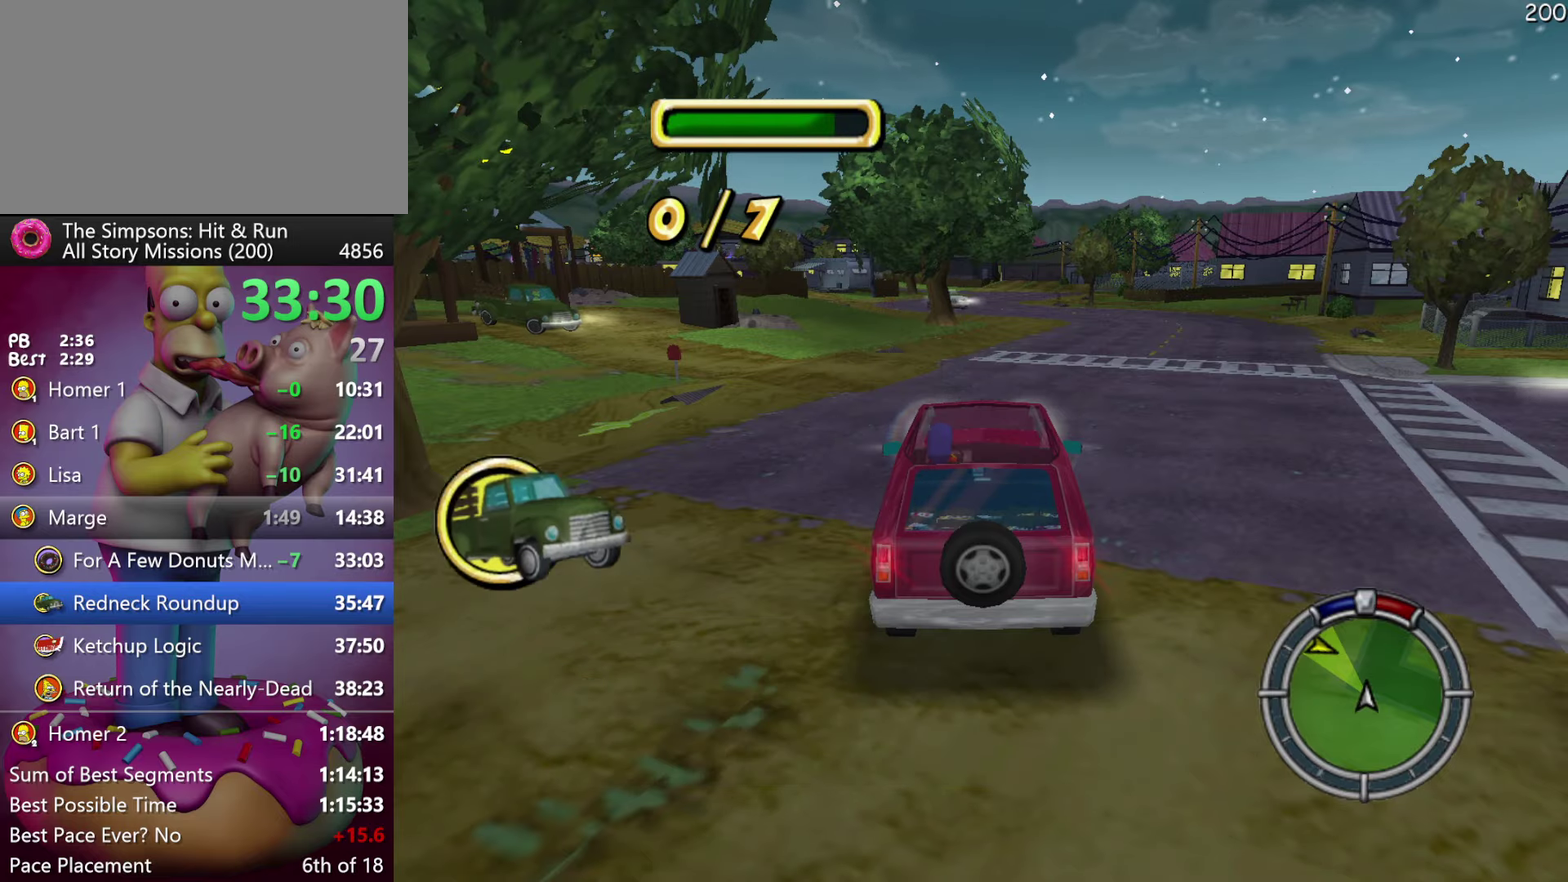
Gameplay with a controller (Xbox layout); each line is a JSON object with the inputs held at the frame after it. "events" lists button and stick changes between this image and that frame as [ms after this image, input, new state], when the widget could be followed in between. Not read: DPAD_DOWN DPAD_LEFT DPAD_UP L3 R3 Y.
{"buttons": ["R2"], "events": [[500, "R2", "down"]]}
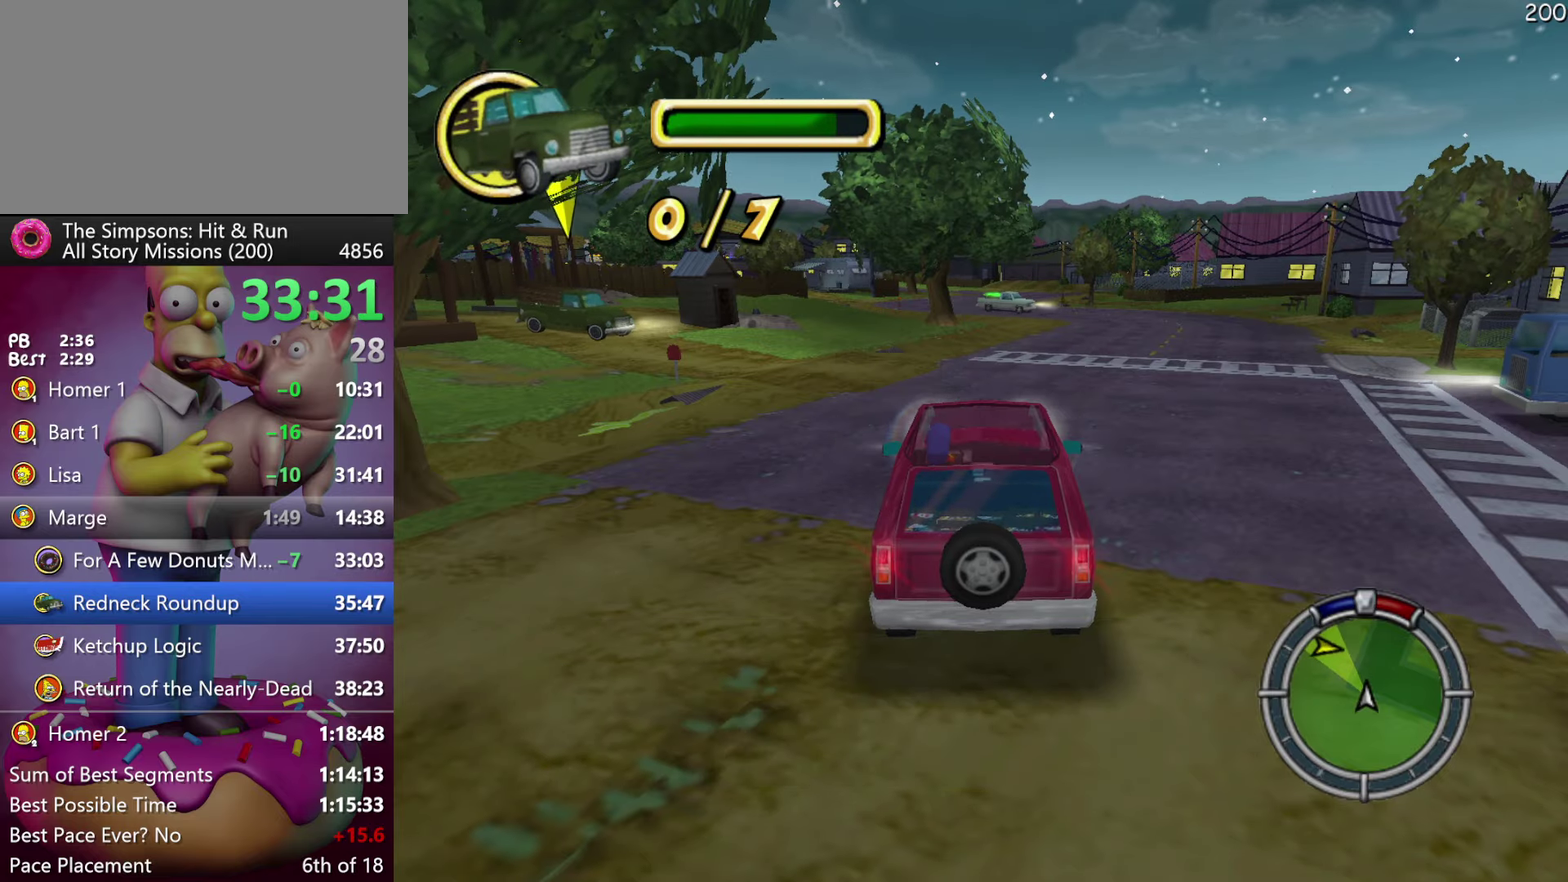
{"buttons": ["R2", "DPAD_RIGHT"], "events": [[484, "DPAD_RIGHT", "down"]]}
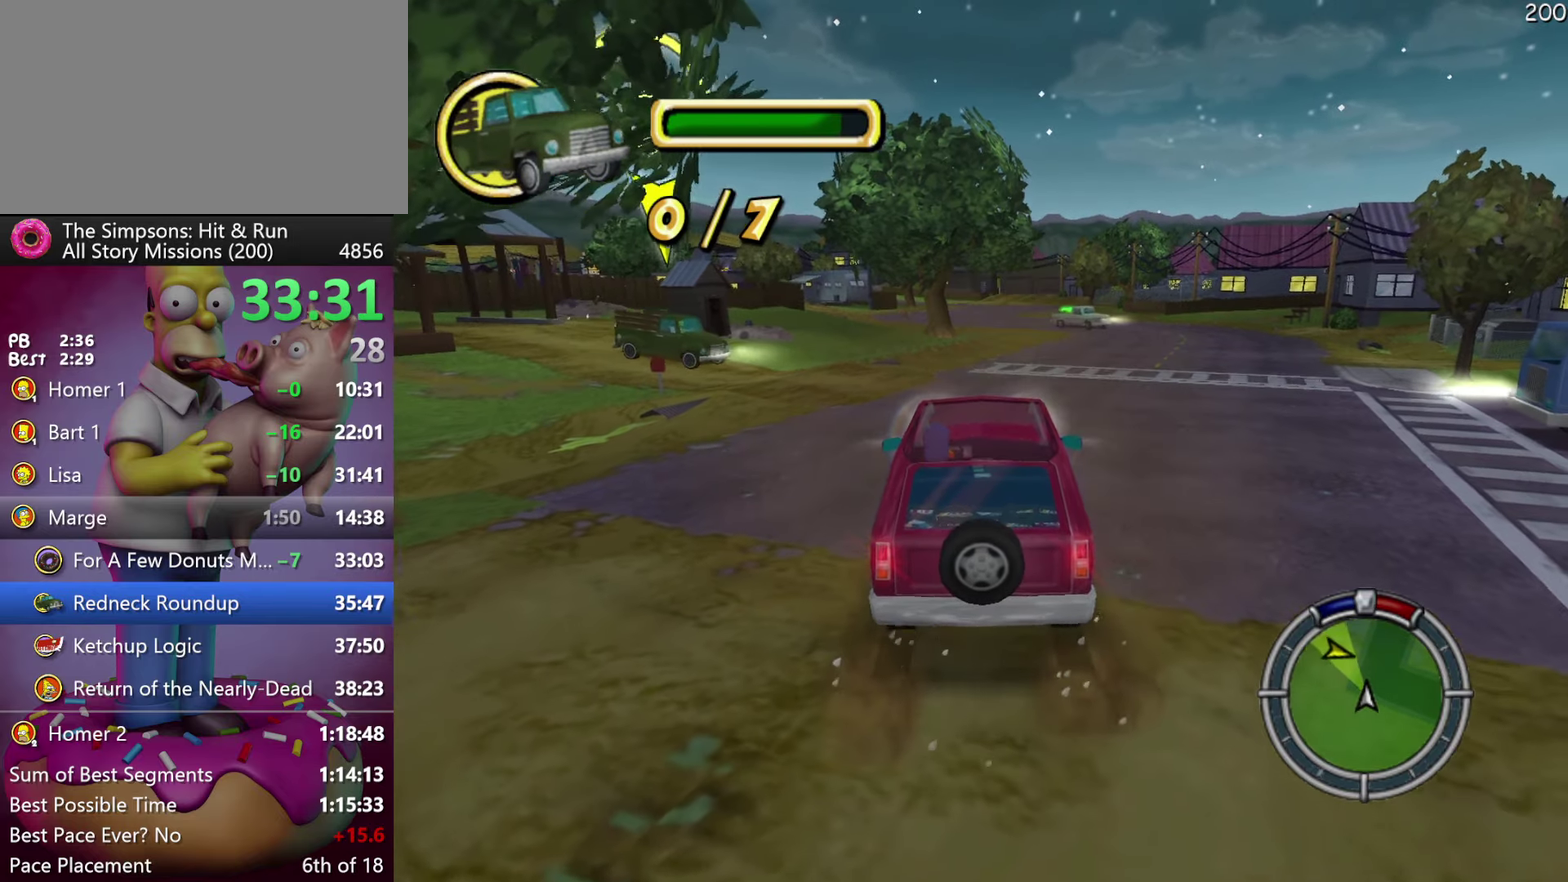
{"buttons": ["R2"], "events": [[250, "R1", "down"], [334, "DPAD_RIGHT", "up"], [350, "R1", "up"]]}
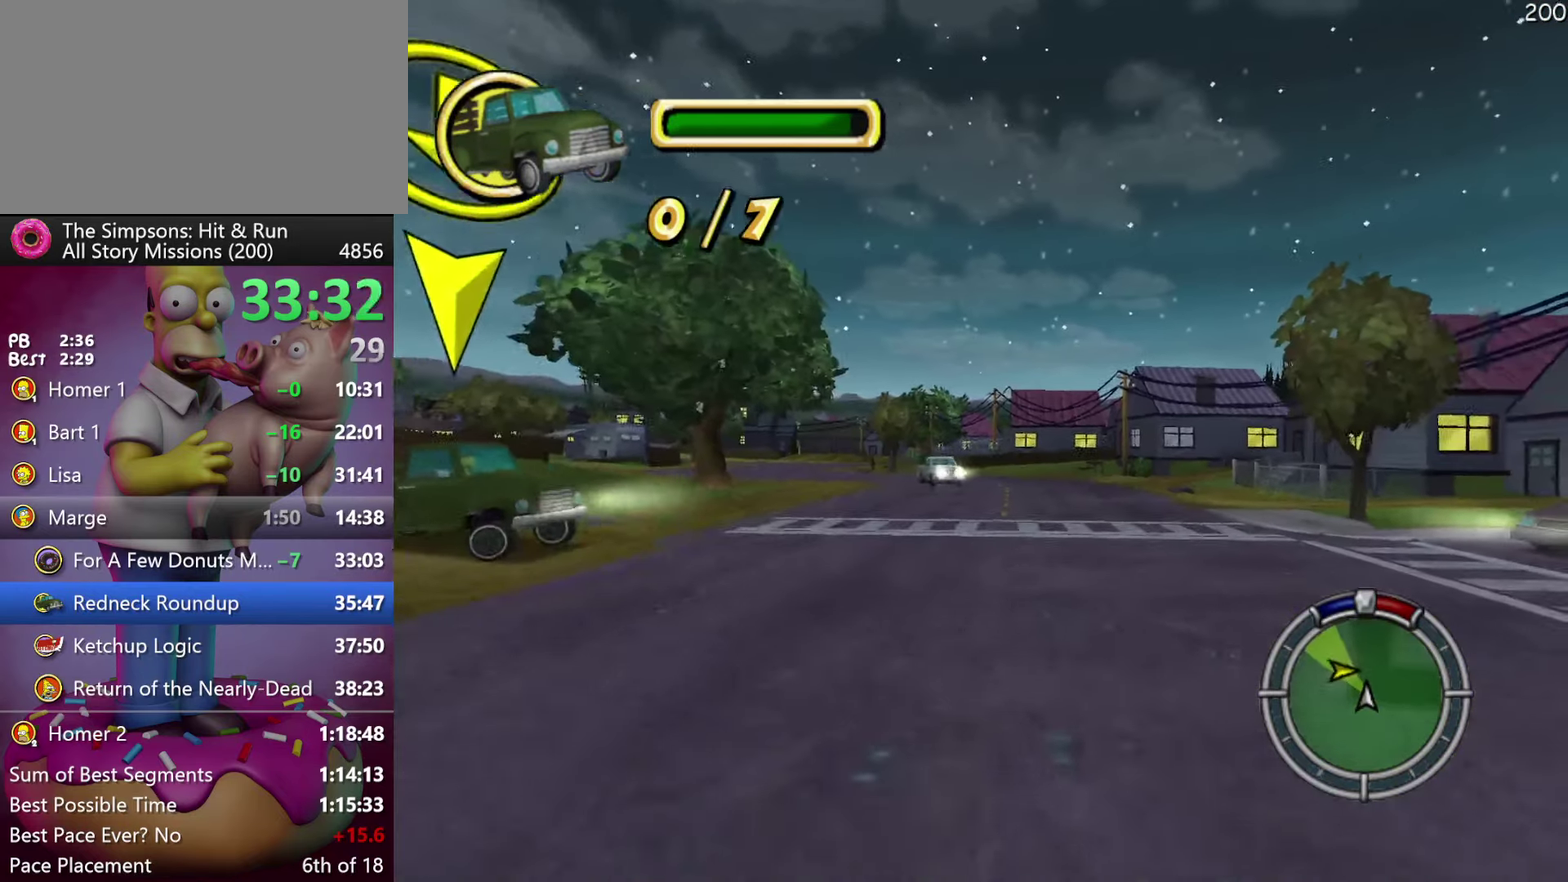
{"buttons": ["DPAD_RIGHT"], "events": [[167, "DPAD_RIGHT", "down"], [267, "R2", "up"], [300, "DPAD_RIGHT", "up"], [467, "DPAD_RIGHT", "down"]]}
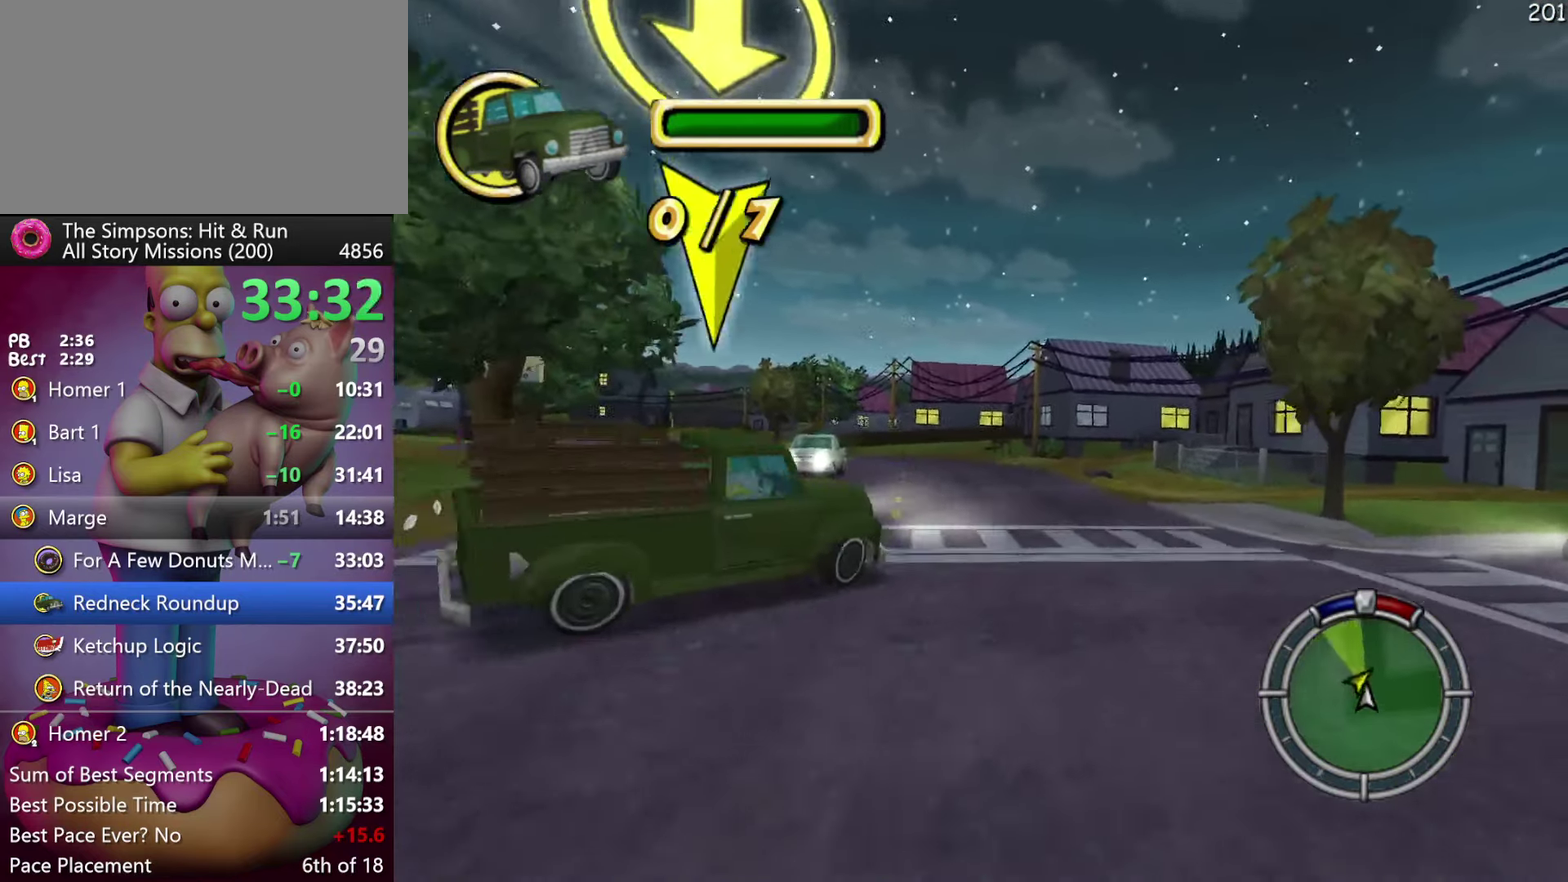
{"buttons": [], "events": [[50, "R2", "down"], [67, "DPAD_RIGHT", "up"], [234, "R2", "up"]]}
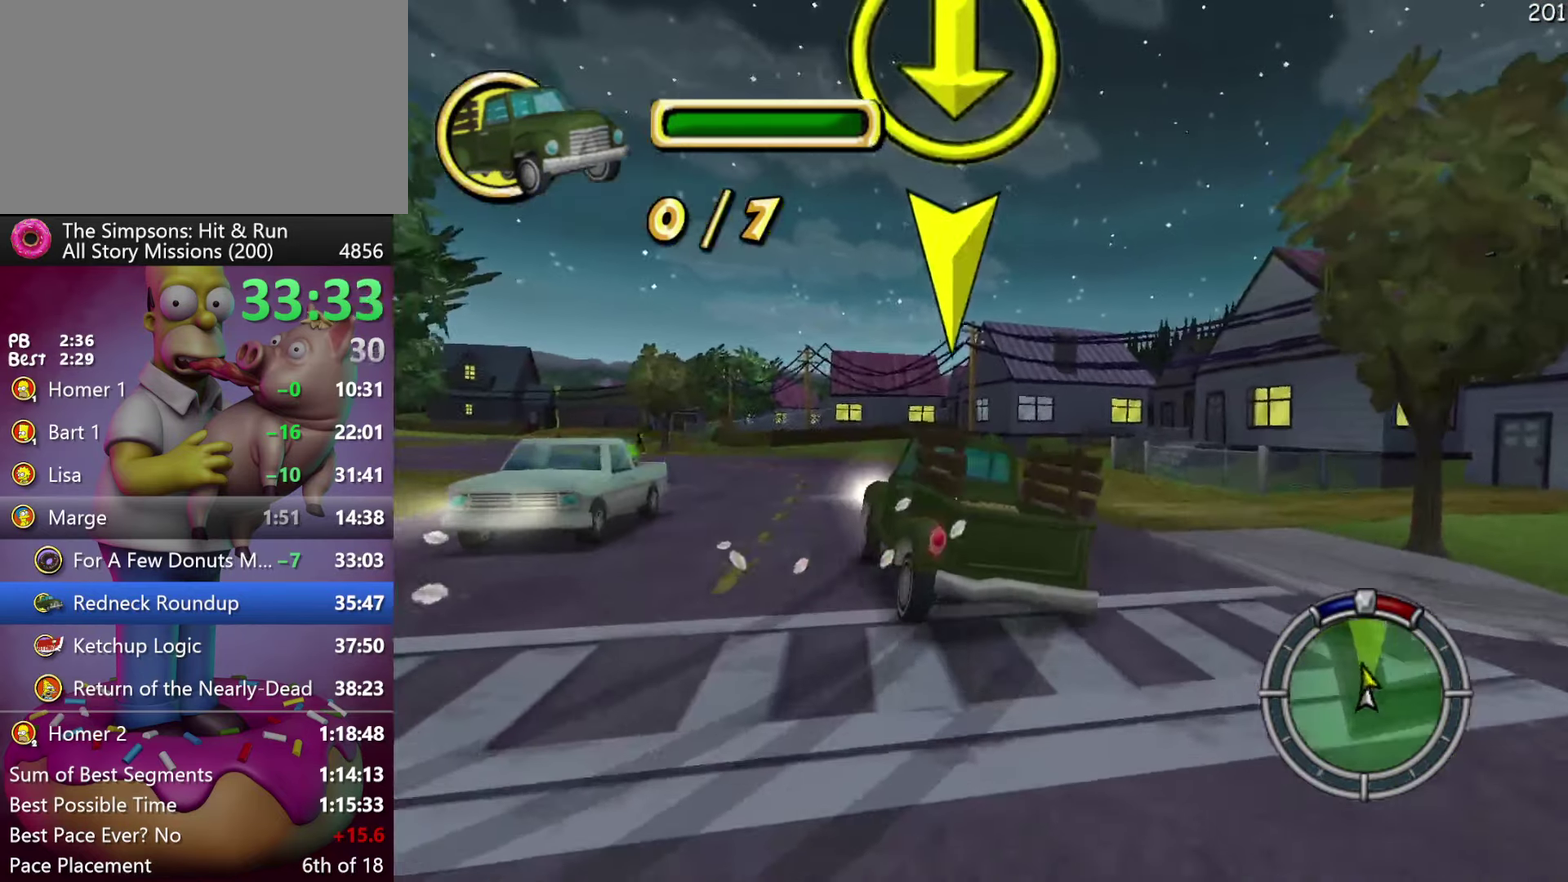
{"buttons": [], "events": [[150, "R2", "down"], [367, "R2", "up"]]}
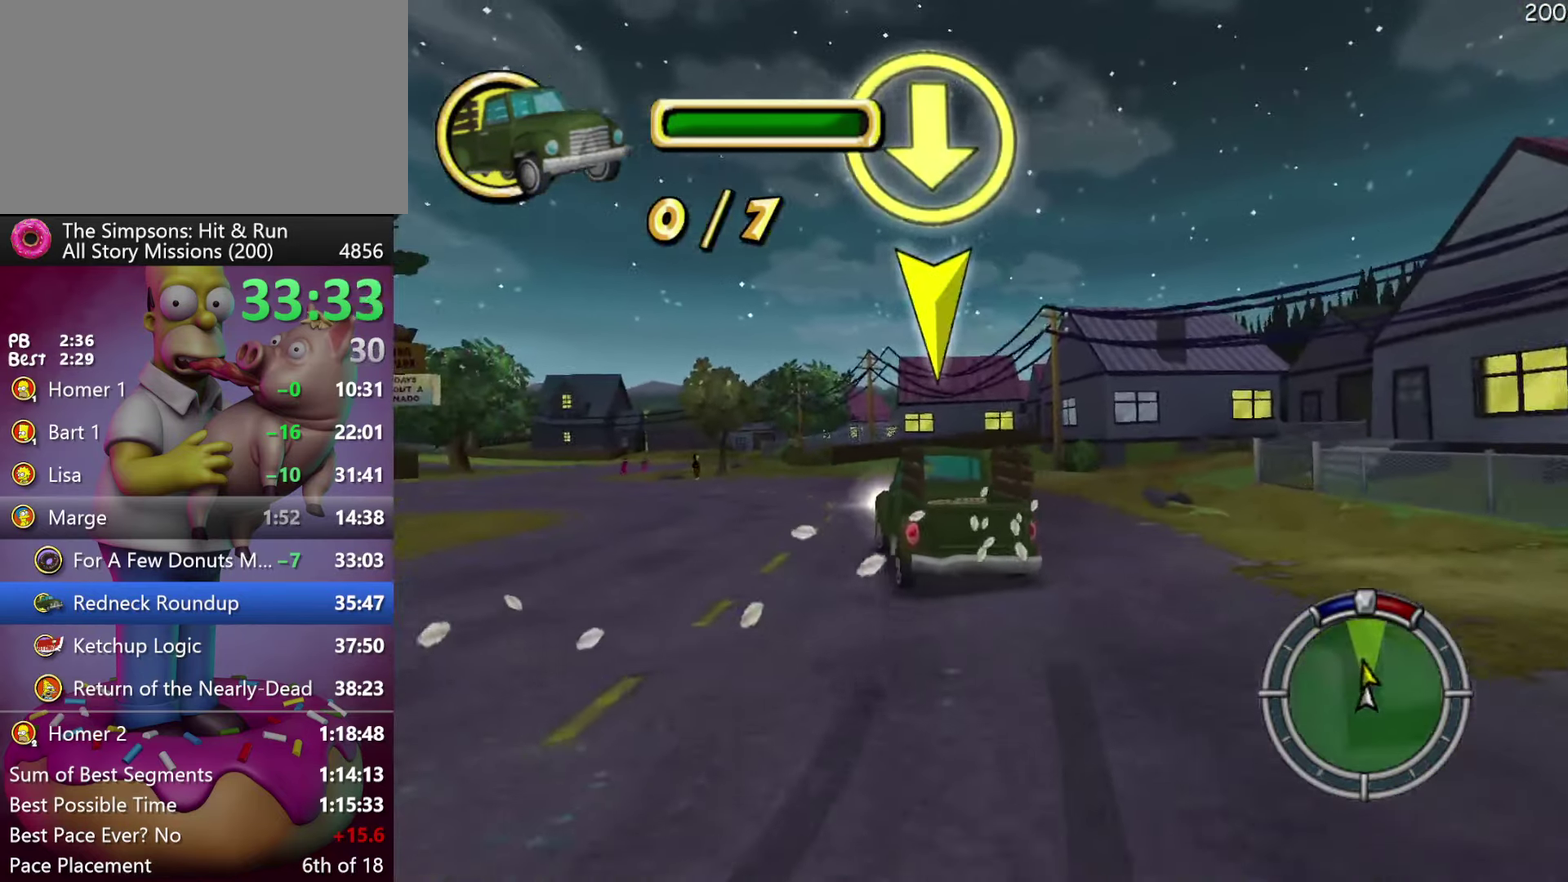
{"buttons": ["R2"], "events": [[50, "R2", "down"], [317, "A", "down"], [400, "A", "up"]]}
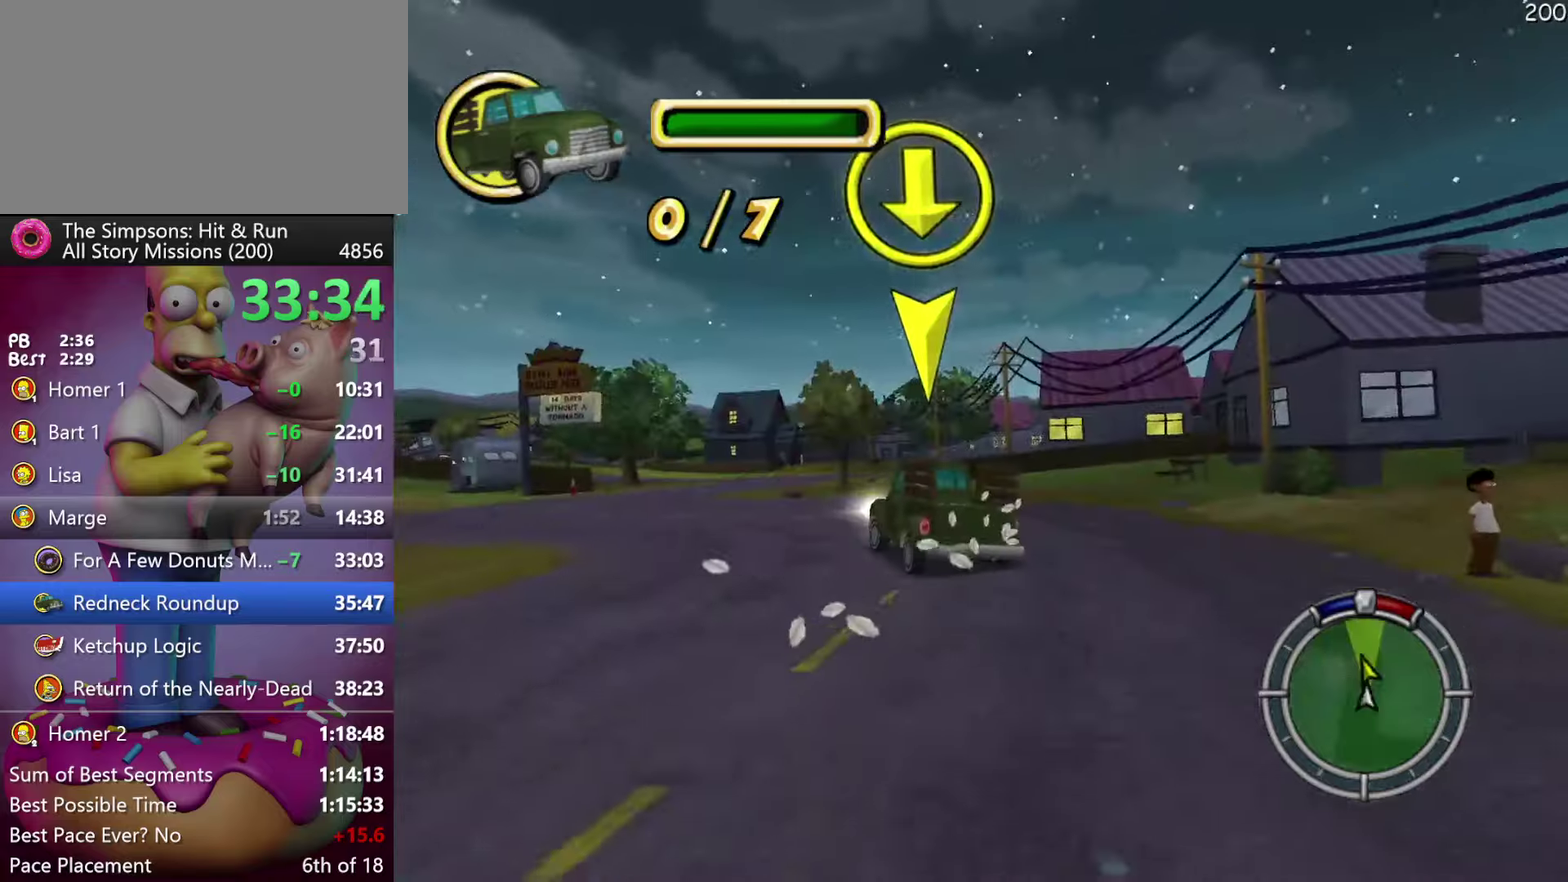
{"buttons": ["A", "R2"], "events": [[416, "A", "down"]]}
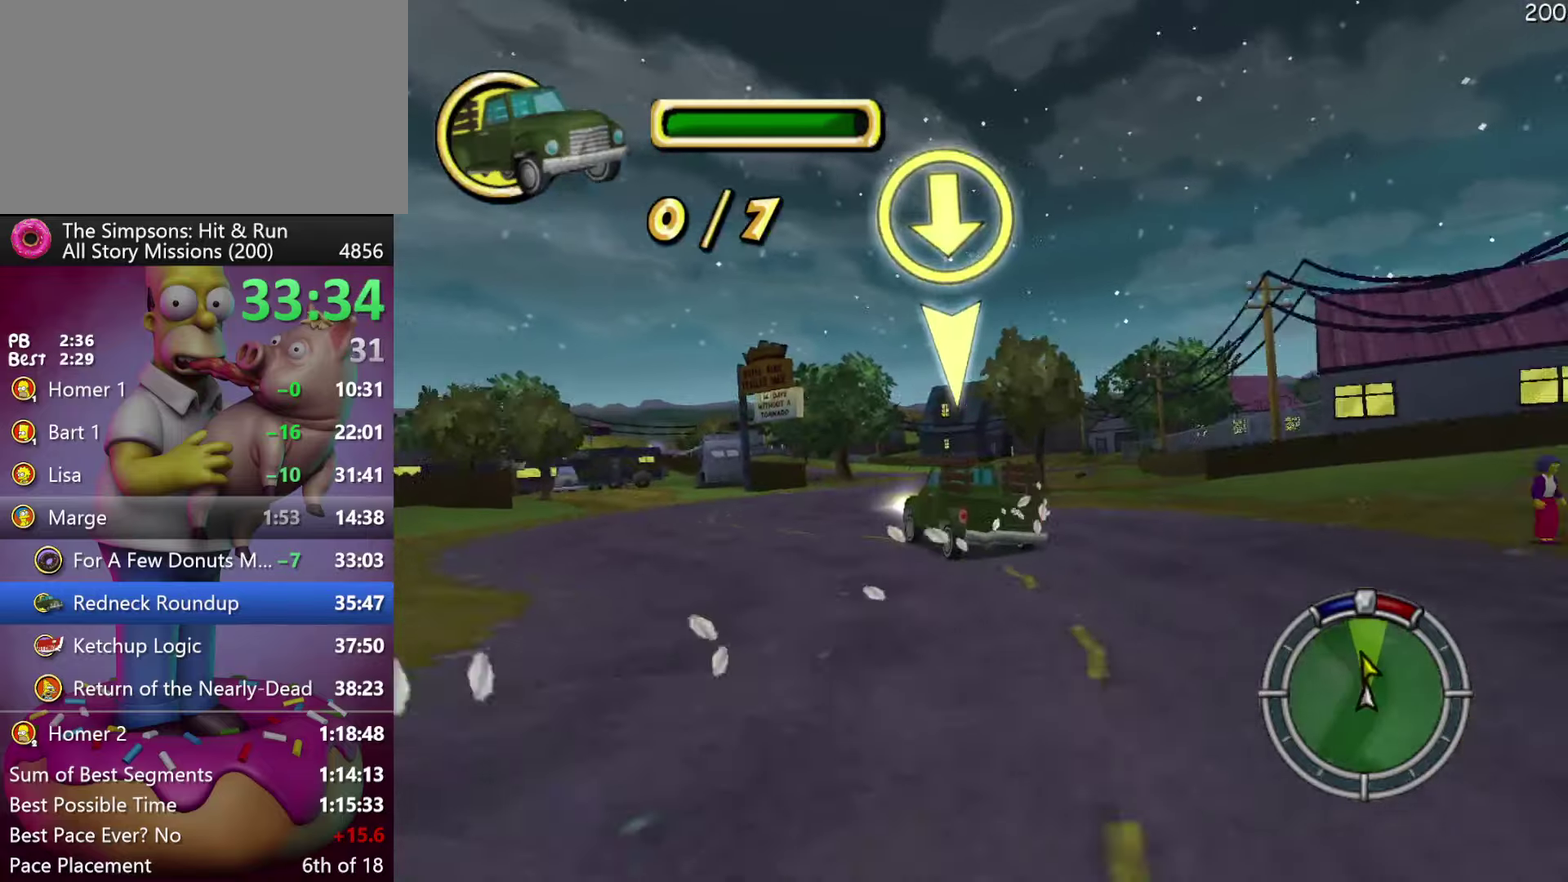
{"buttons": ["R2"], "events": [[16, "A", "up"], [383, "A", "down"], [483, "A", "up"]]}
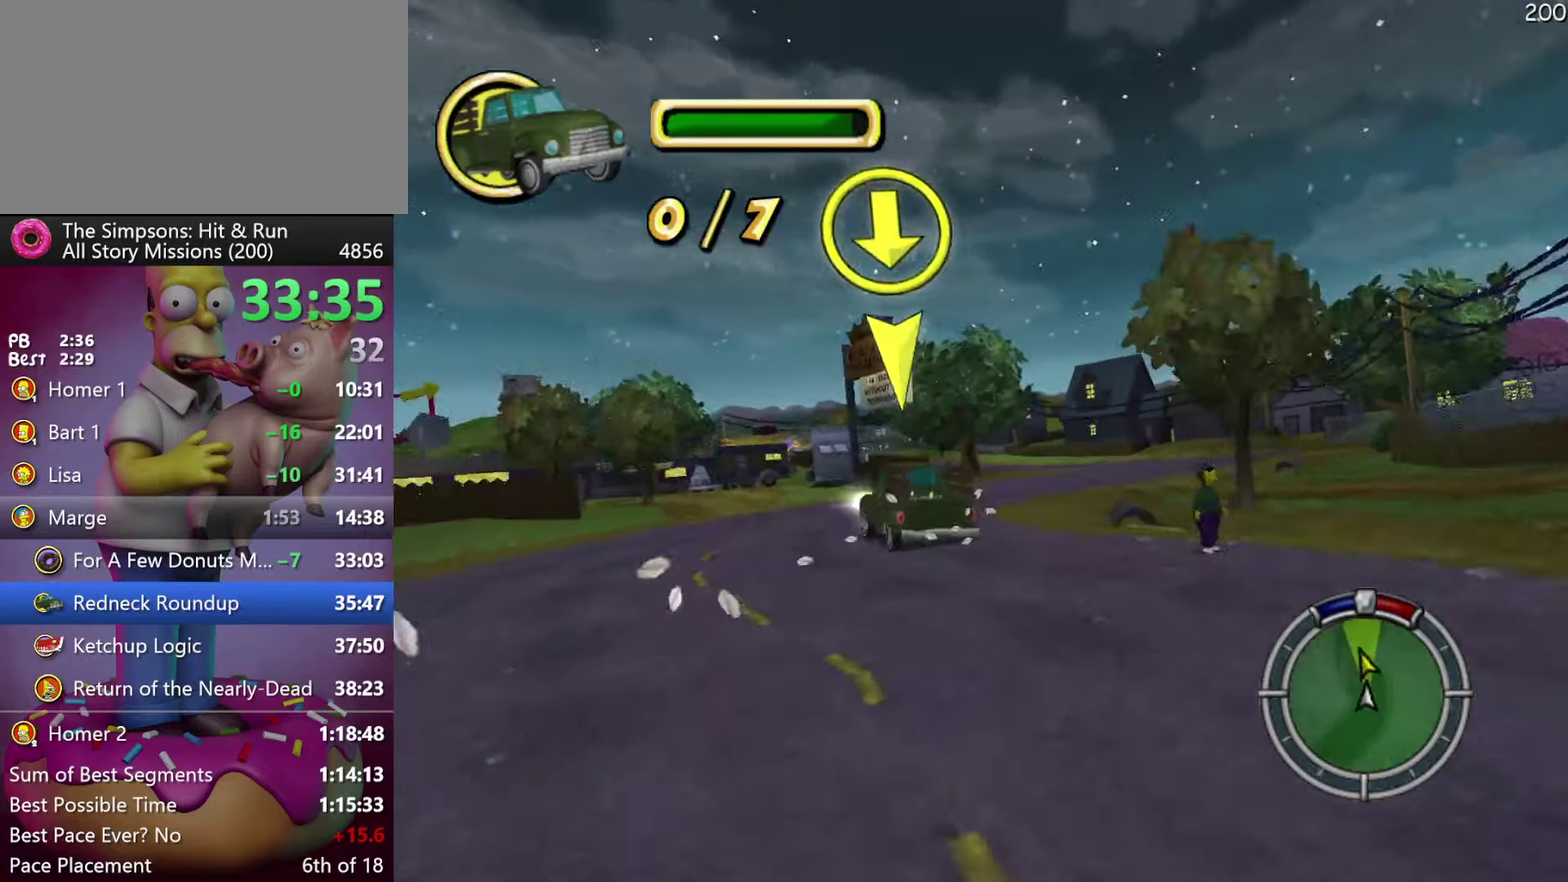
{"buttons": ["R2"], "events": [[300, "A", "down"], [416, "A", "up"]]}
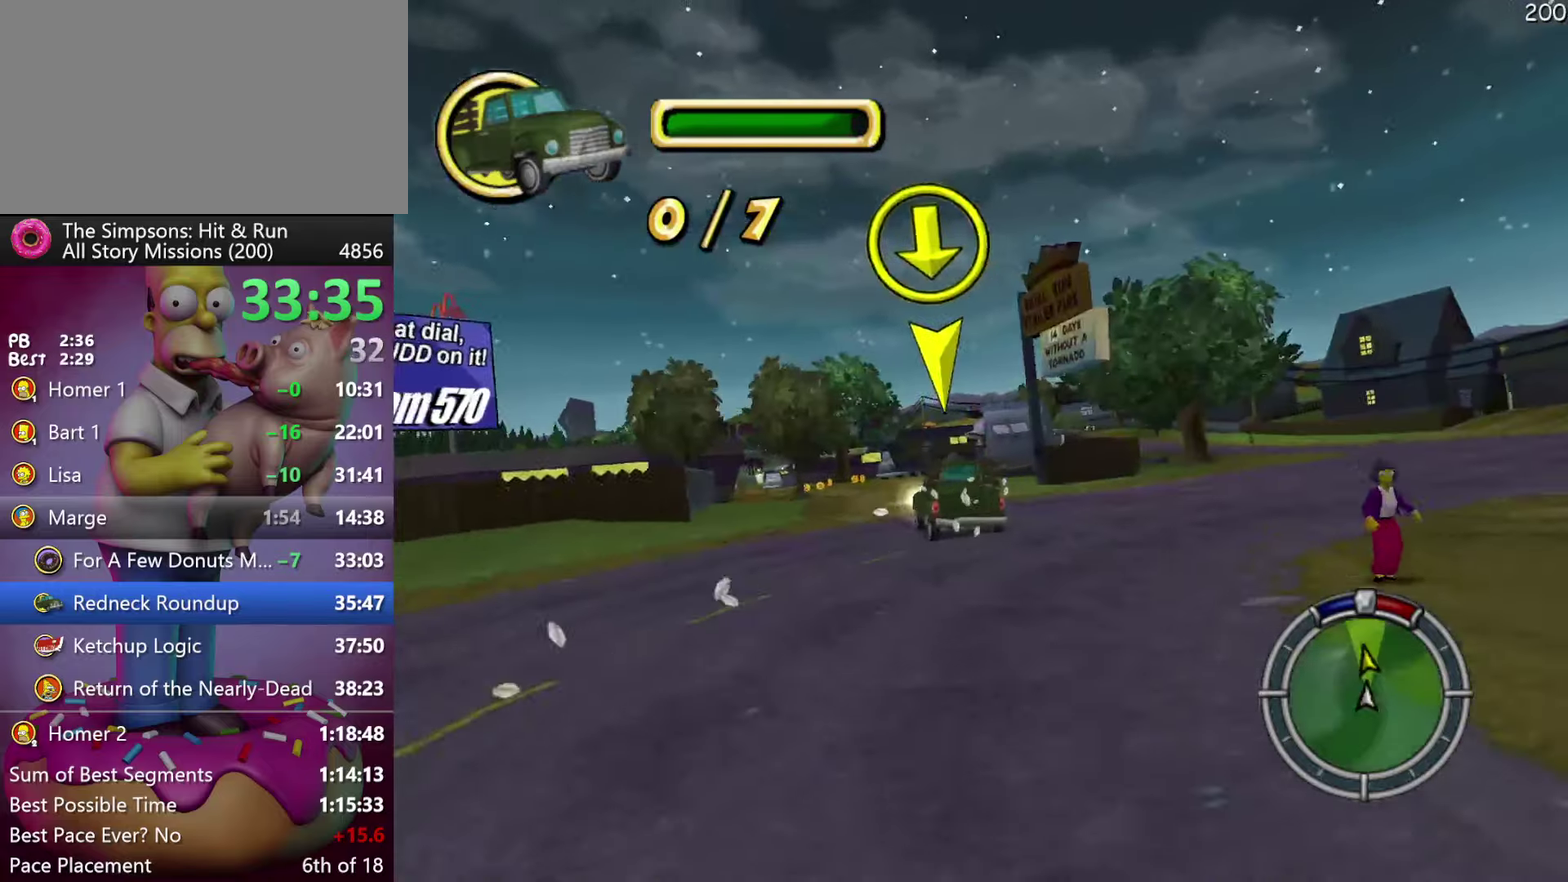
{"buttons": ["R2"], "events": [[100, "A", "down"], [200, "A", "up"]]}
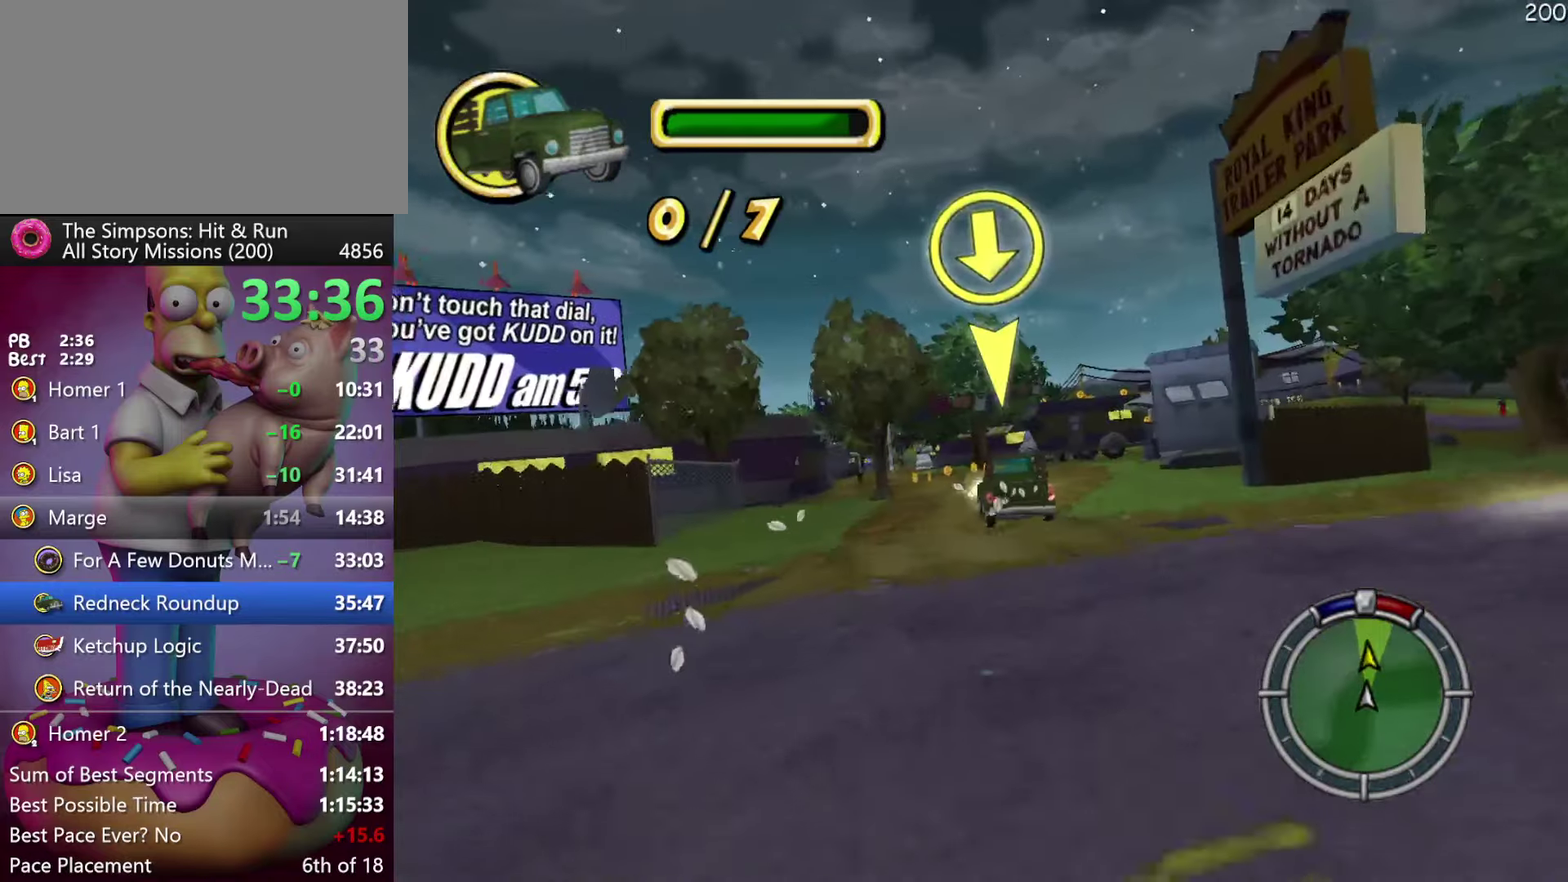
{"buttons": ["R2"], "events": []}
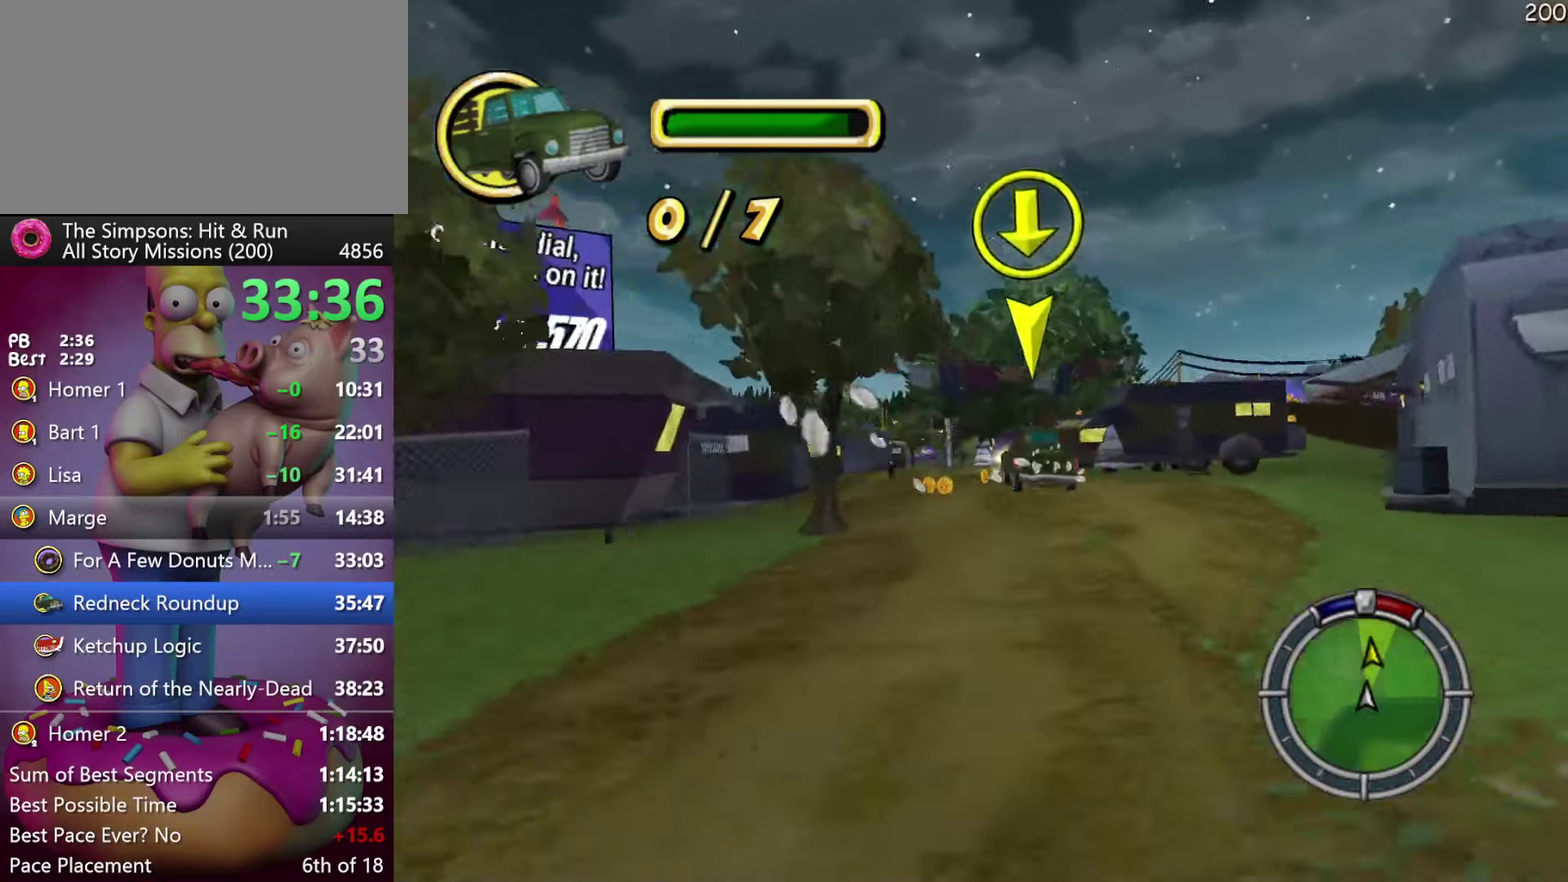
{"buttons": [], "events": [[250, "A", "down"], [300, "R2", "up"], [350, "A", "up"]]}
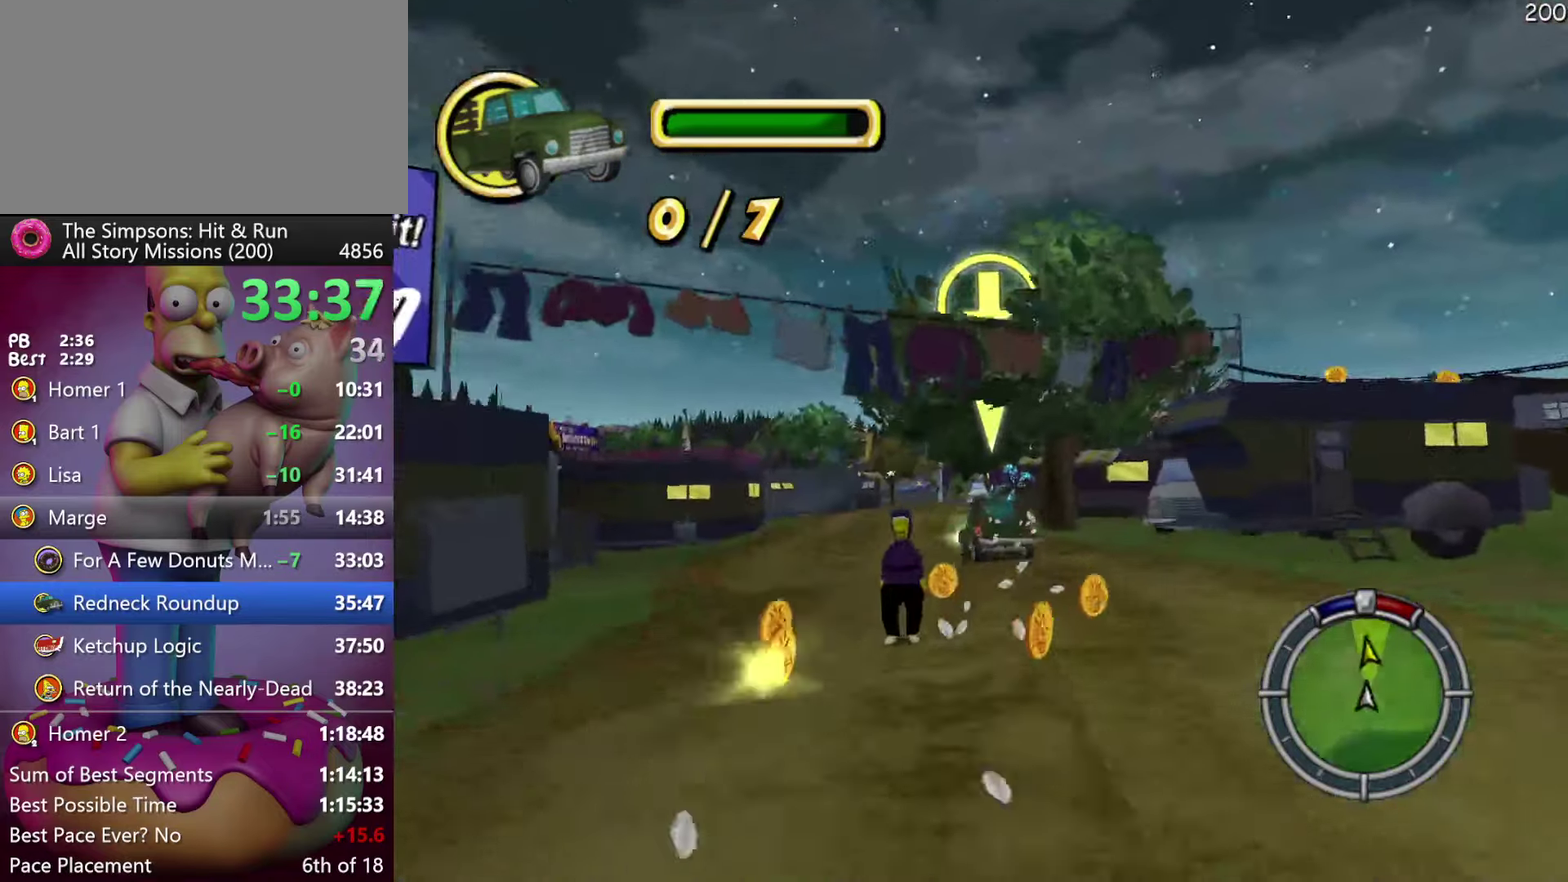
{"buttons": ["X", "L2"], "events": [[150, "DPAD_RIGHT", "down"], [316, "DPAD_RIGHT", "up"], [466, "L2", "down"], [483, "X", "down"]]}
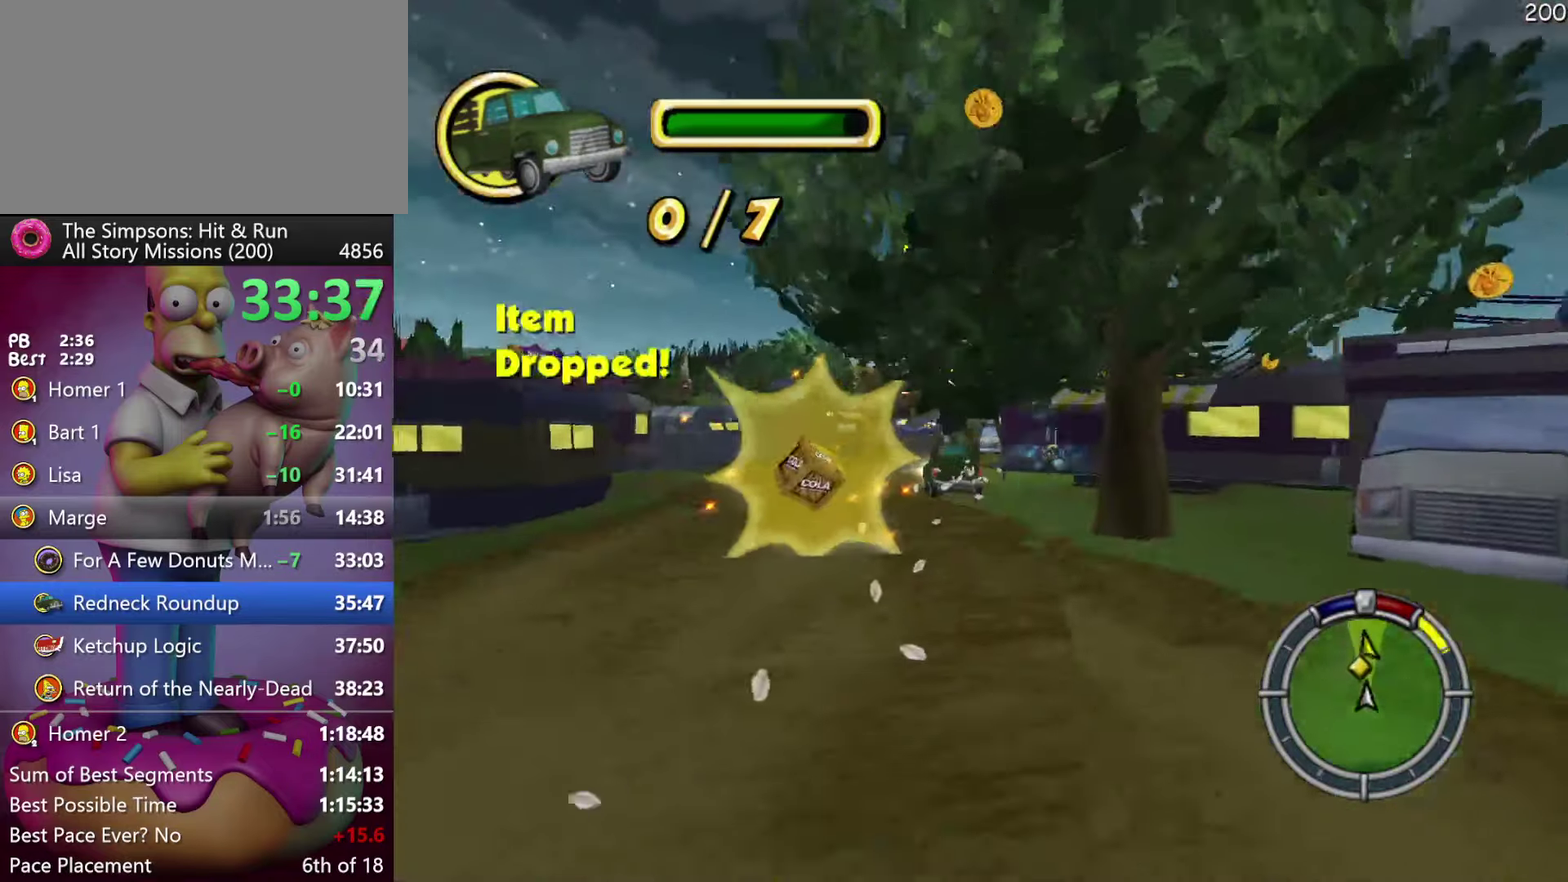
{"buttons": ["X", "DPAD_RIGHT"], "events": [[216, "DPAD_RIGHT", "down"], [416, "L2", "up"]]}
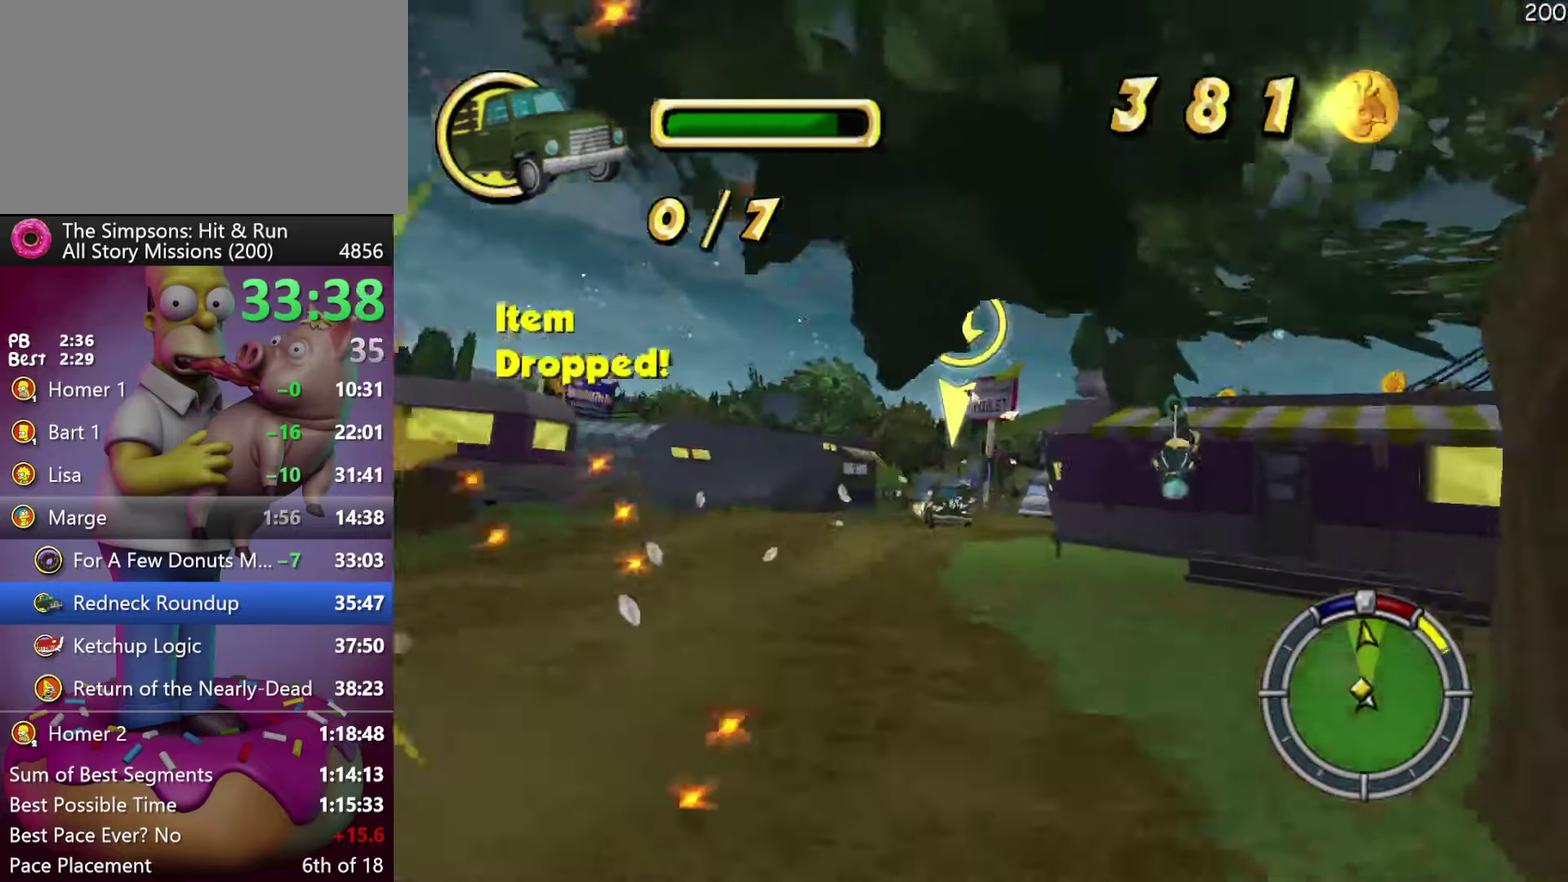
{"buttons": [], "events": [[66, "L2", "down"], [133, "DPAD_RIGHT", "up"], [283, "L2", "up"], [450, "X", "up"]]}
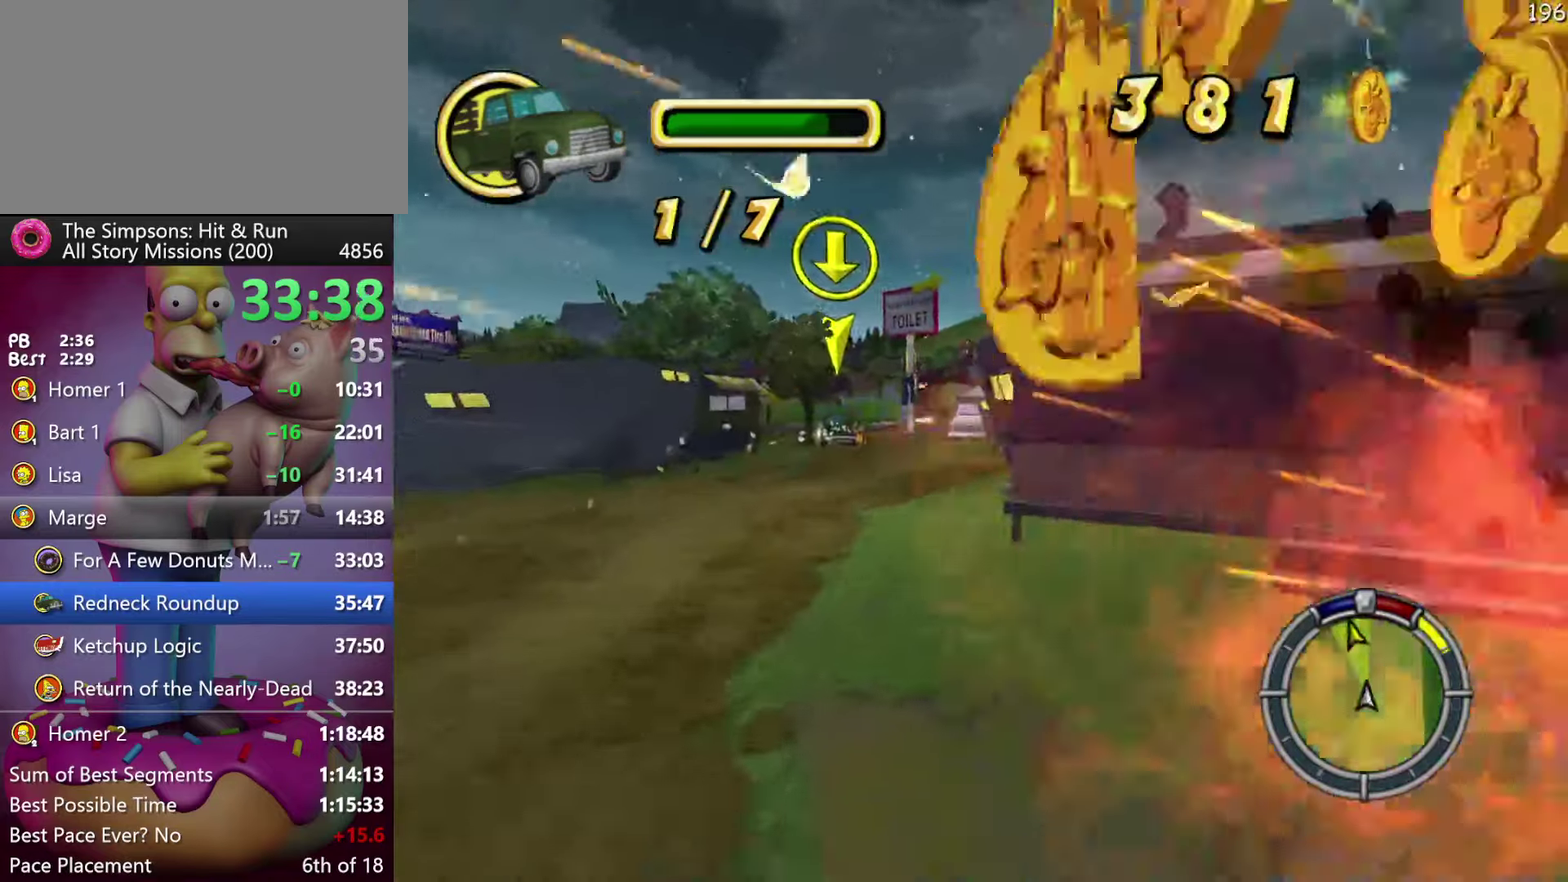
{"buttons": ["R2", "DPAD_RIGHT"], "events": [[116, "R2", "down"], [216, "A", "down"], [233, "DPAD_RIGHT", "down"], [300, "A", "up"]]}
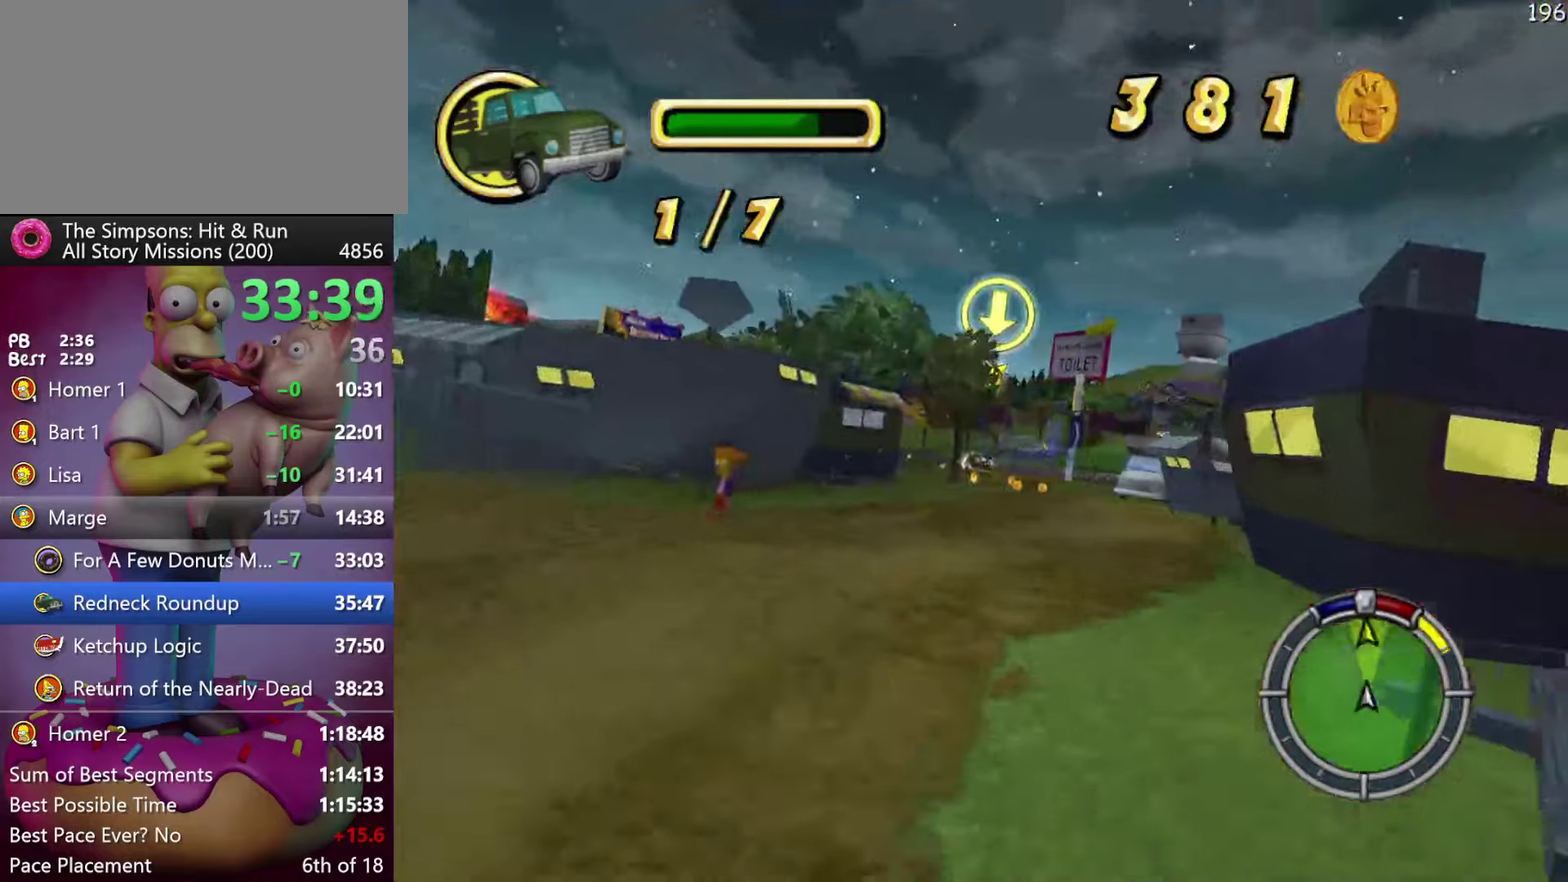
{"buttons": ["R2"], "events": [[200, "DPAD_RIGHT", "up"]]}
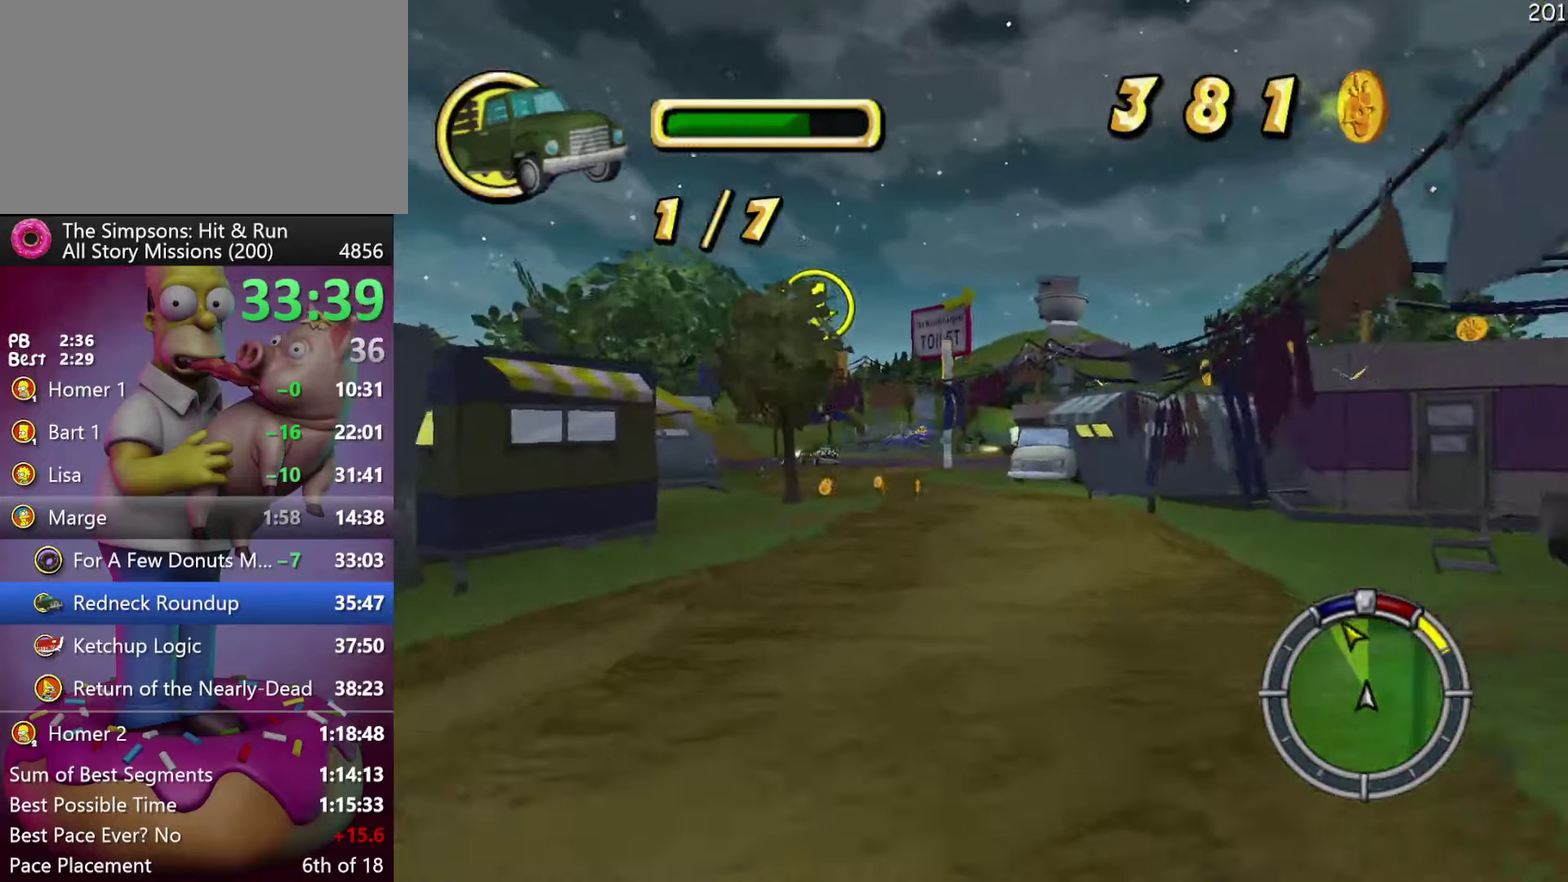
{"buttons": ["A", "R2"], "events": [[450, "A", "down"]]}
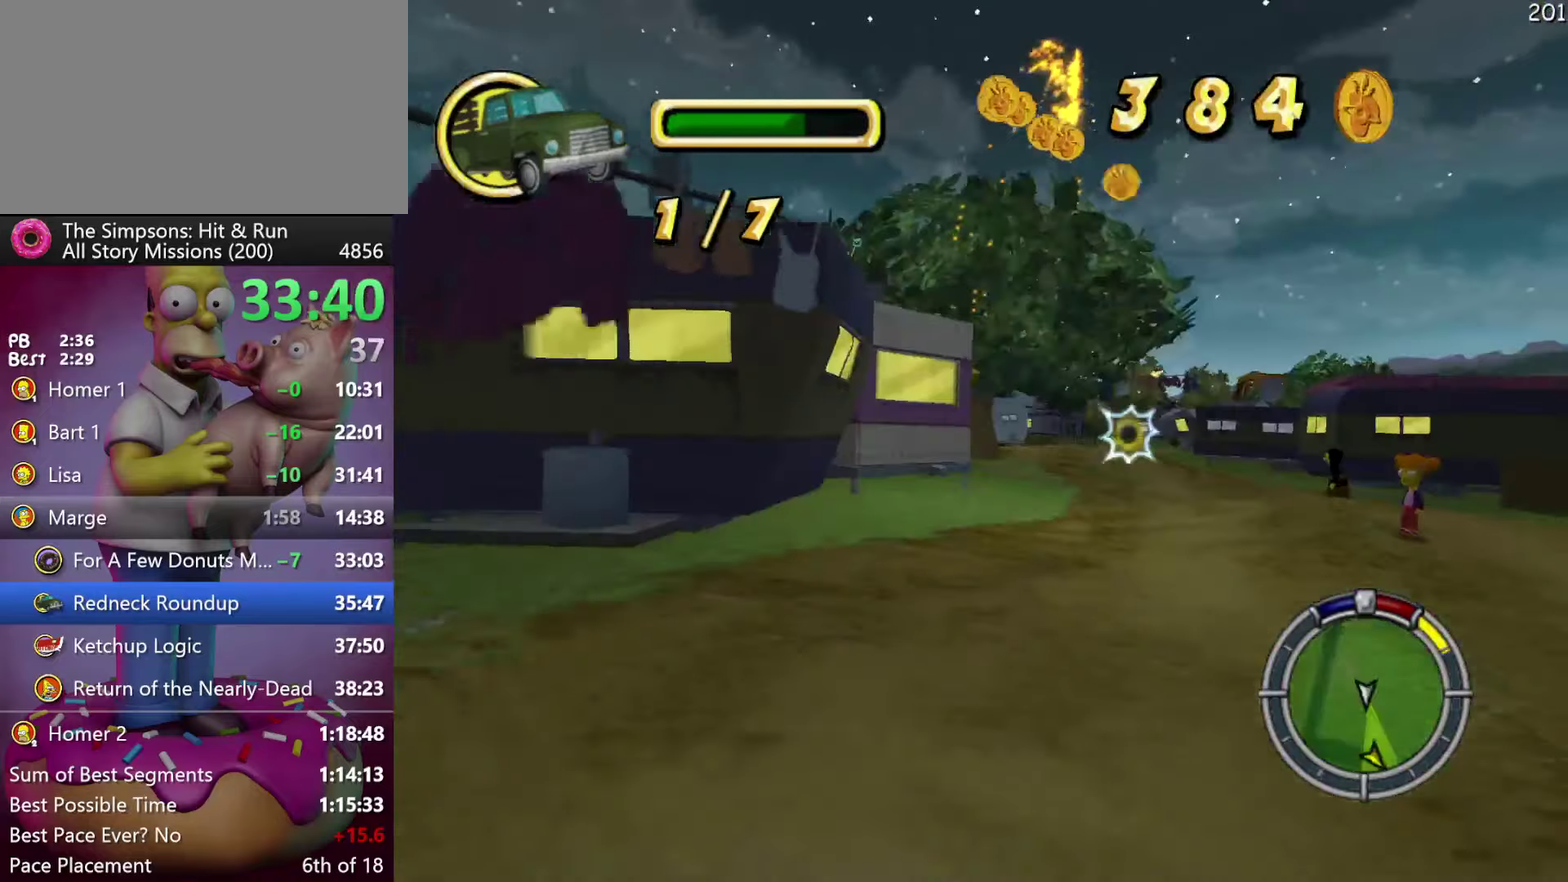
{"buttons": ["R2"], "events": [[183, "A", "up"]]}
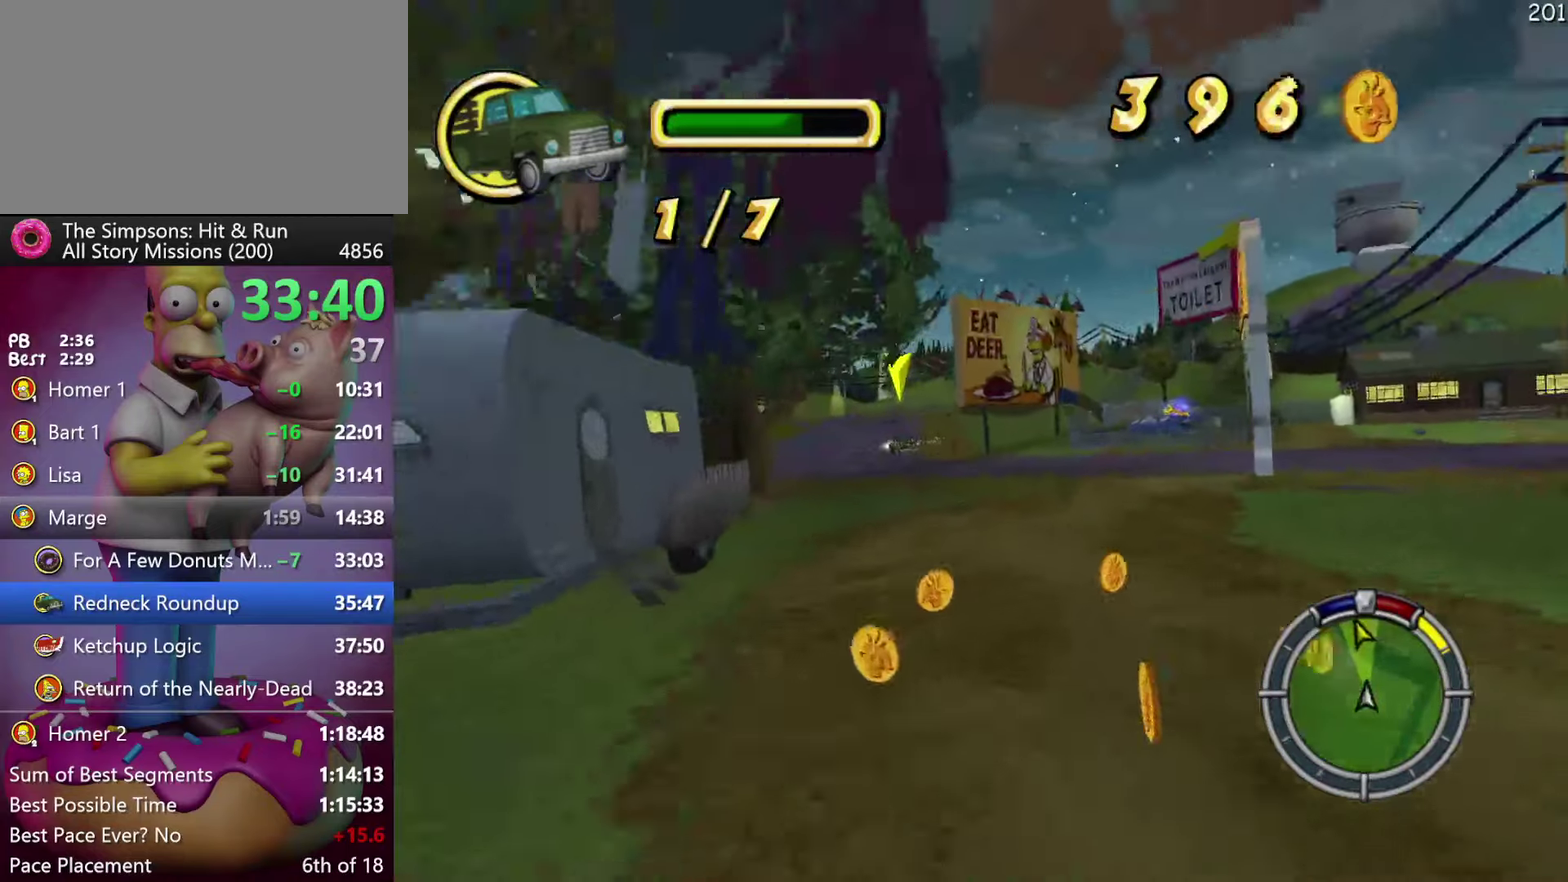
{"buttons": ["R2"], "events": [[67, "A", "down"], [367, "A", "up"]]}
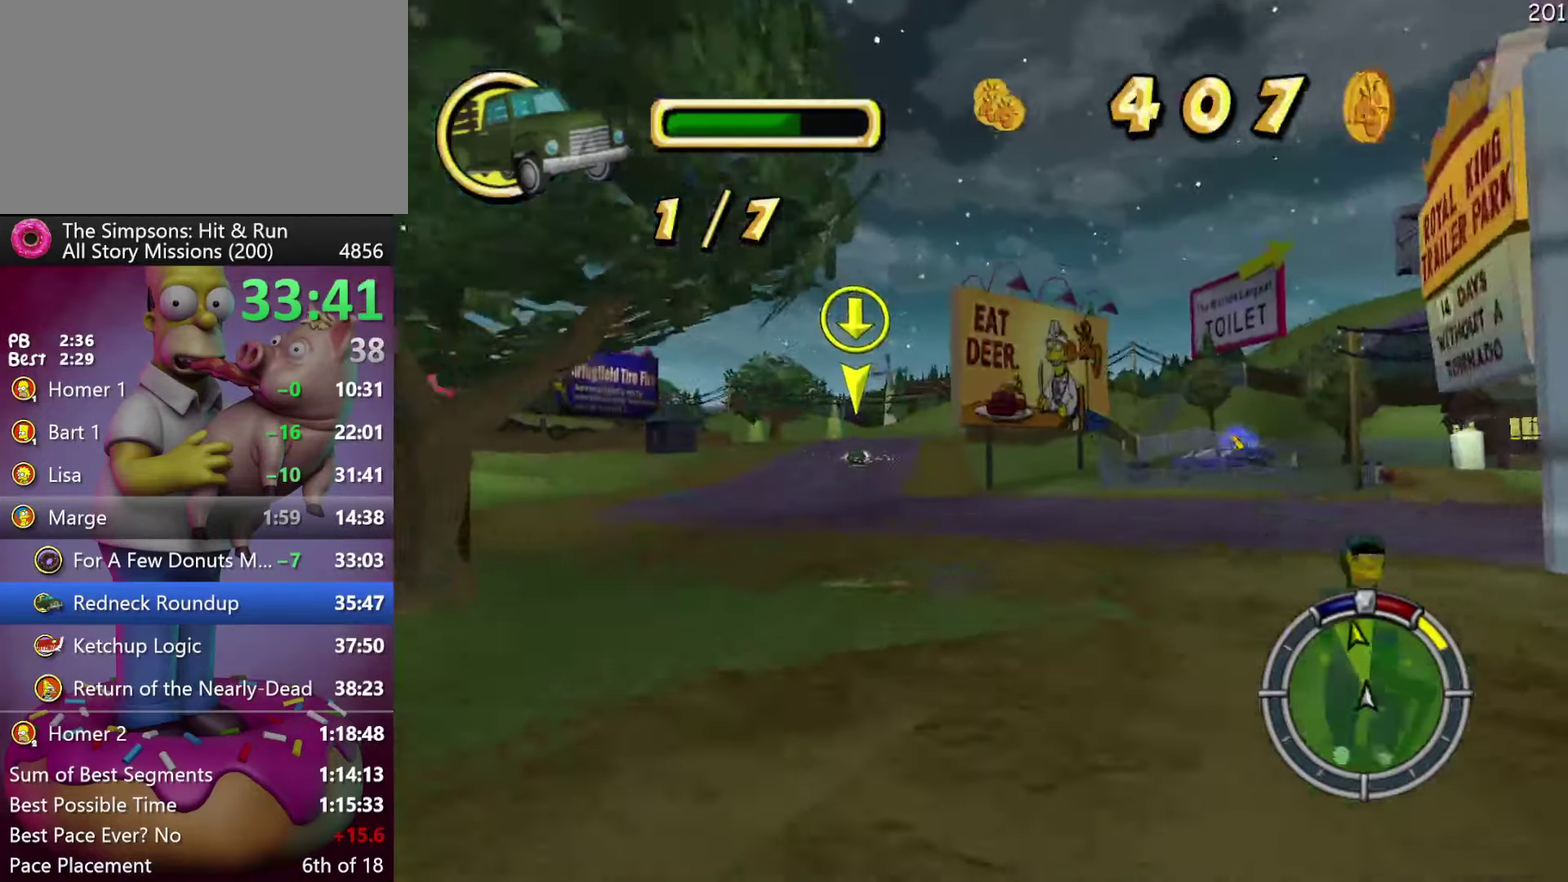
{"buttons": ["R2"], "events": []}
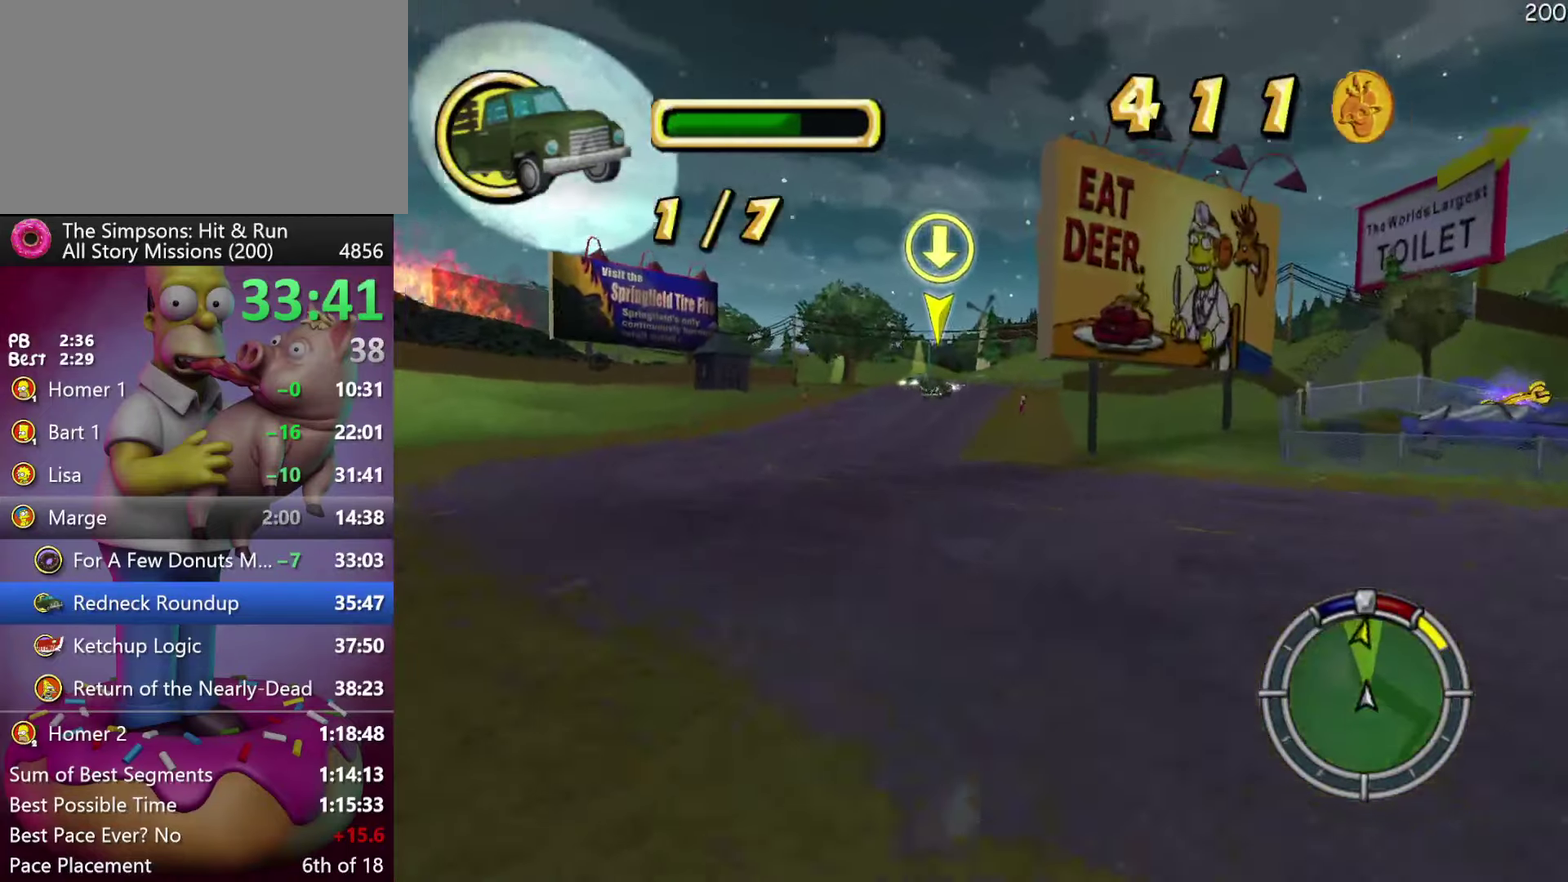
{"buttons": ["R2", "DPAD_RIGHT"], "events": [[217, "A", "down"], [300, "DPAD_RIGHT", "down"], [450, "A", "up"]]}
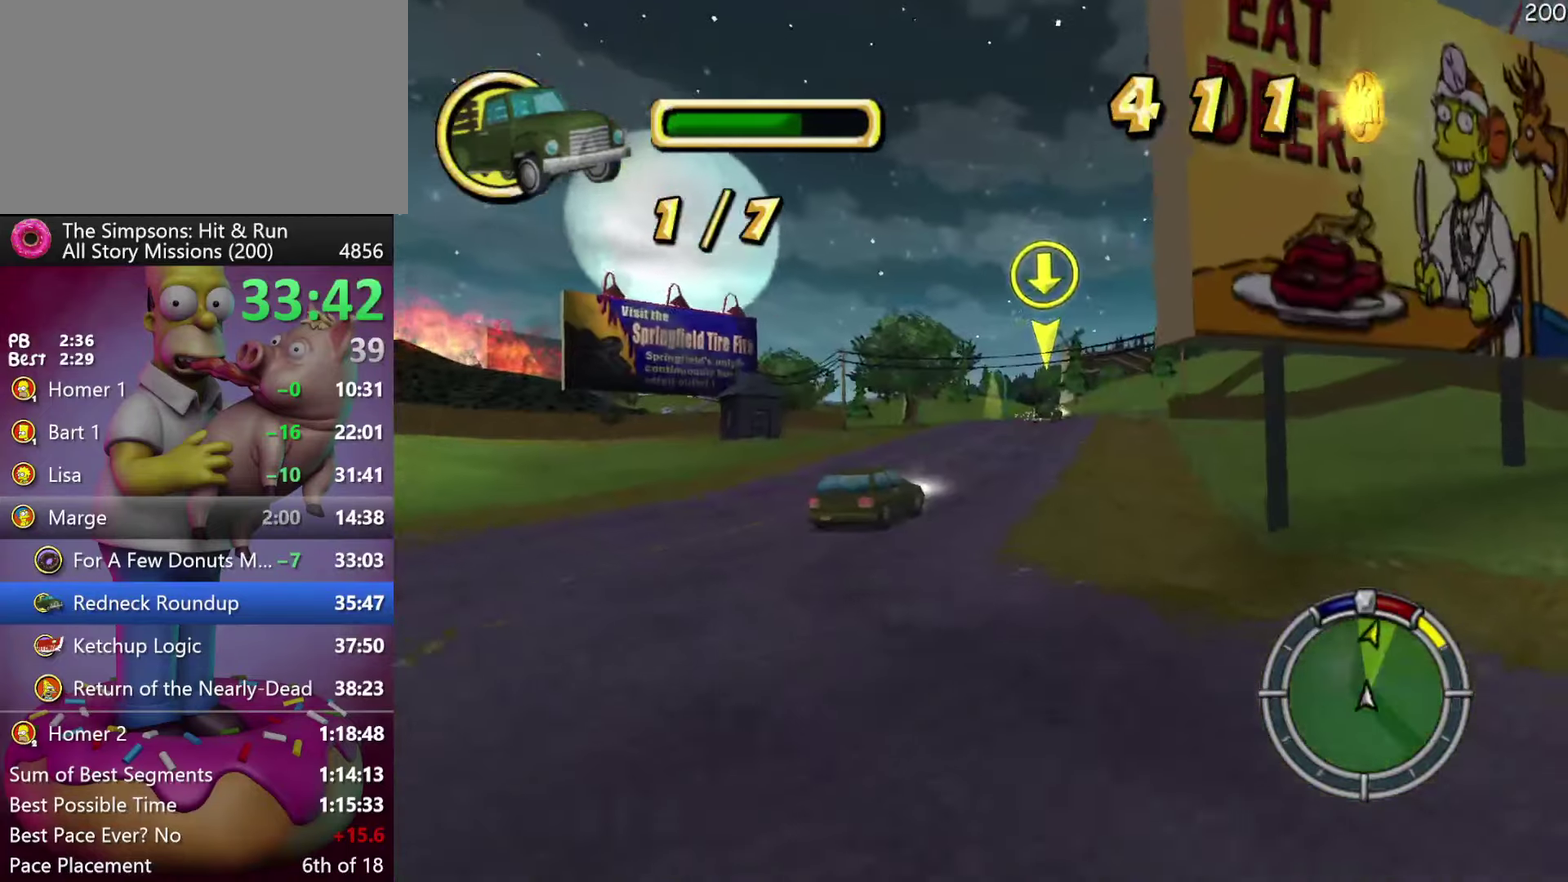
{"buttons": ["A", "R2", "DPAD_RIGHT"], "events": [[67, "DPAD_RIGHT", "up"], [417, "DPAD_RIGHT", "down"], [483, "A", "down"]]}
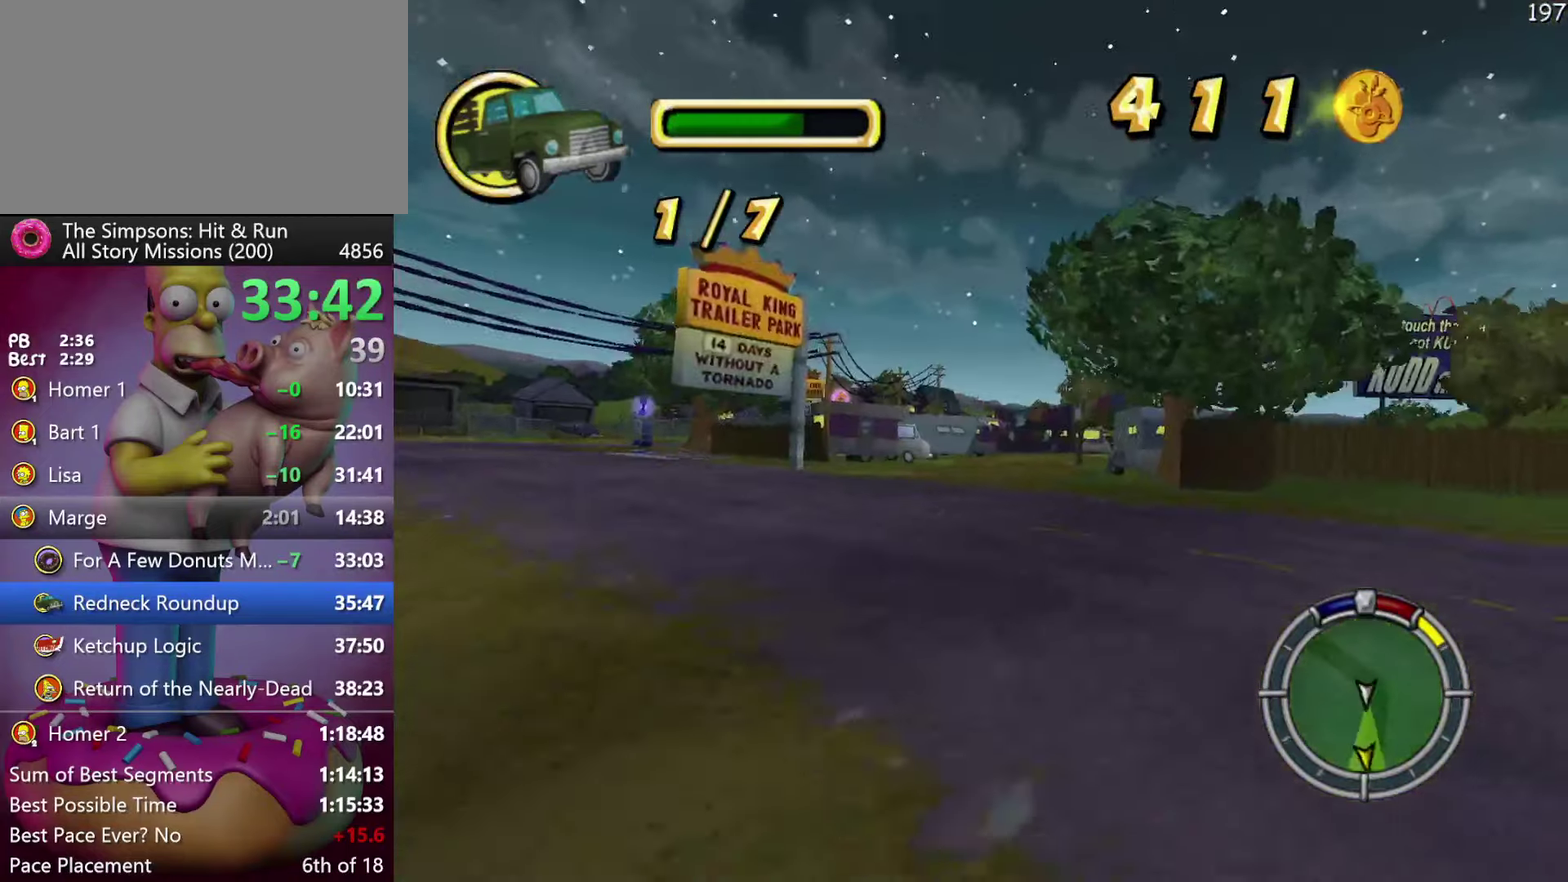
{"buttons": ["R2"], "events": [[17, "DPAD_RIGHT", "up"], [333, "A", "up"]]}
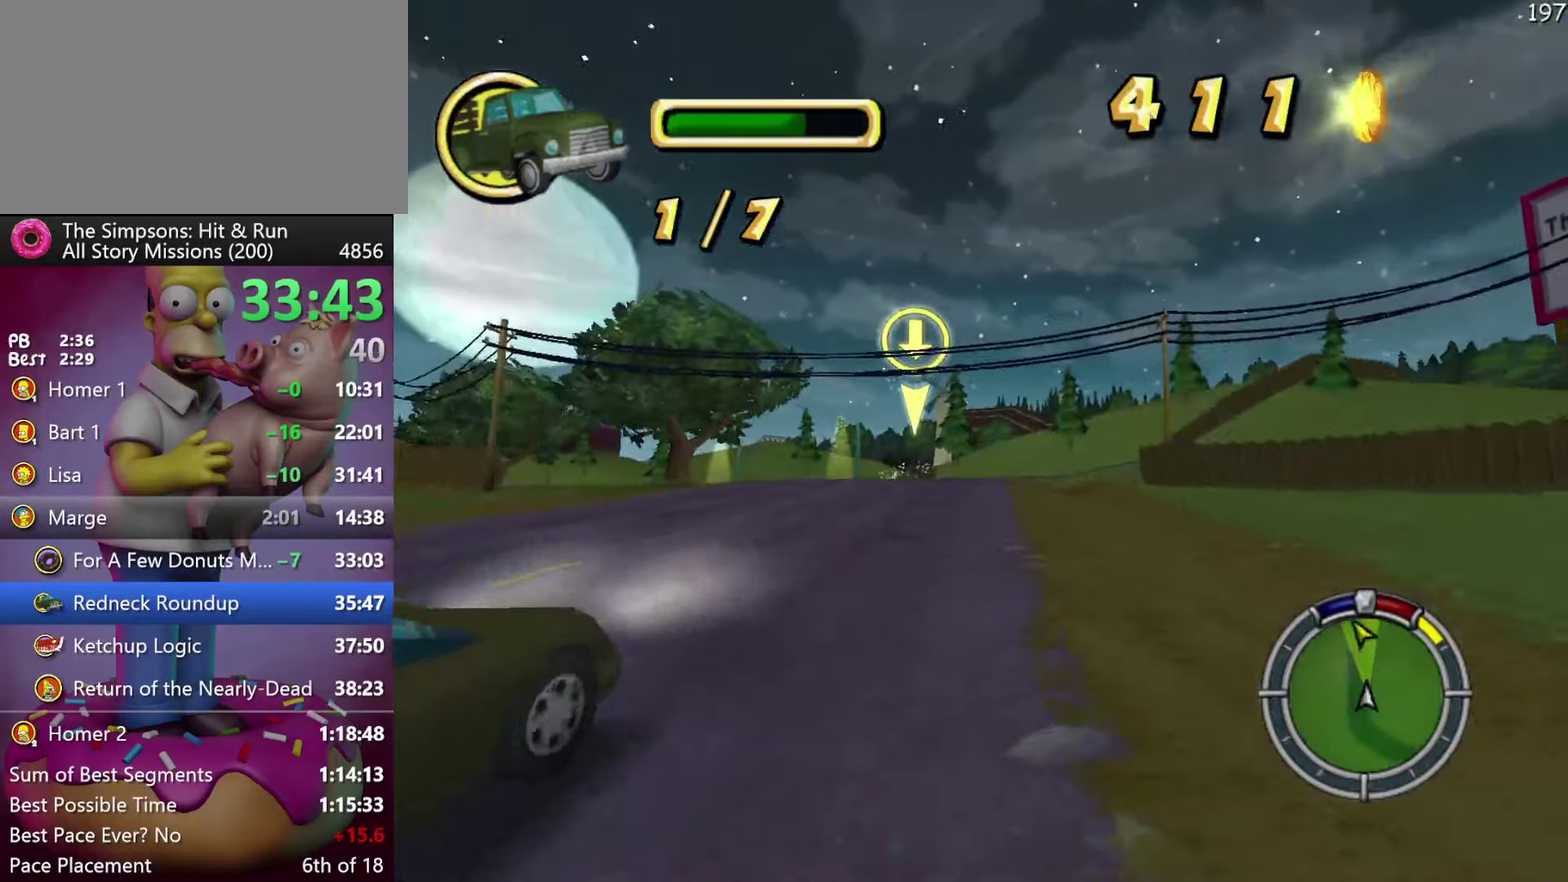
{"buttons": ["A", "R2"], "events": [[450, "A", "down"]]}
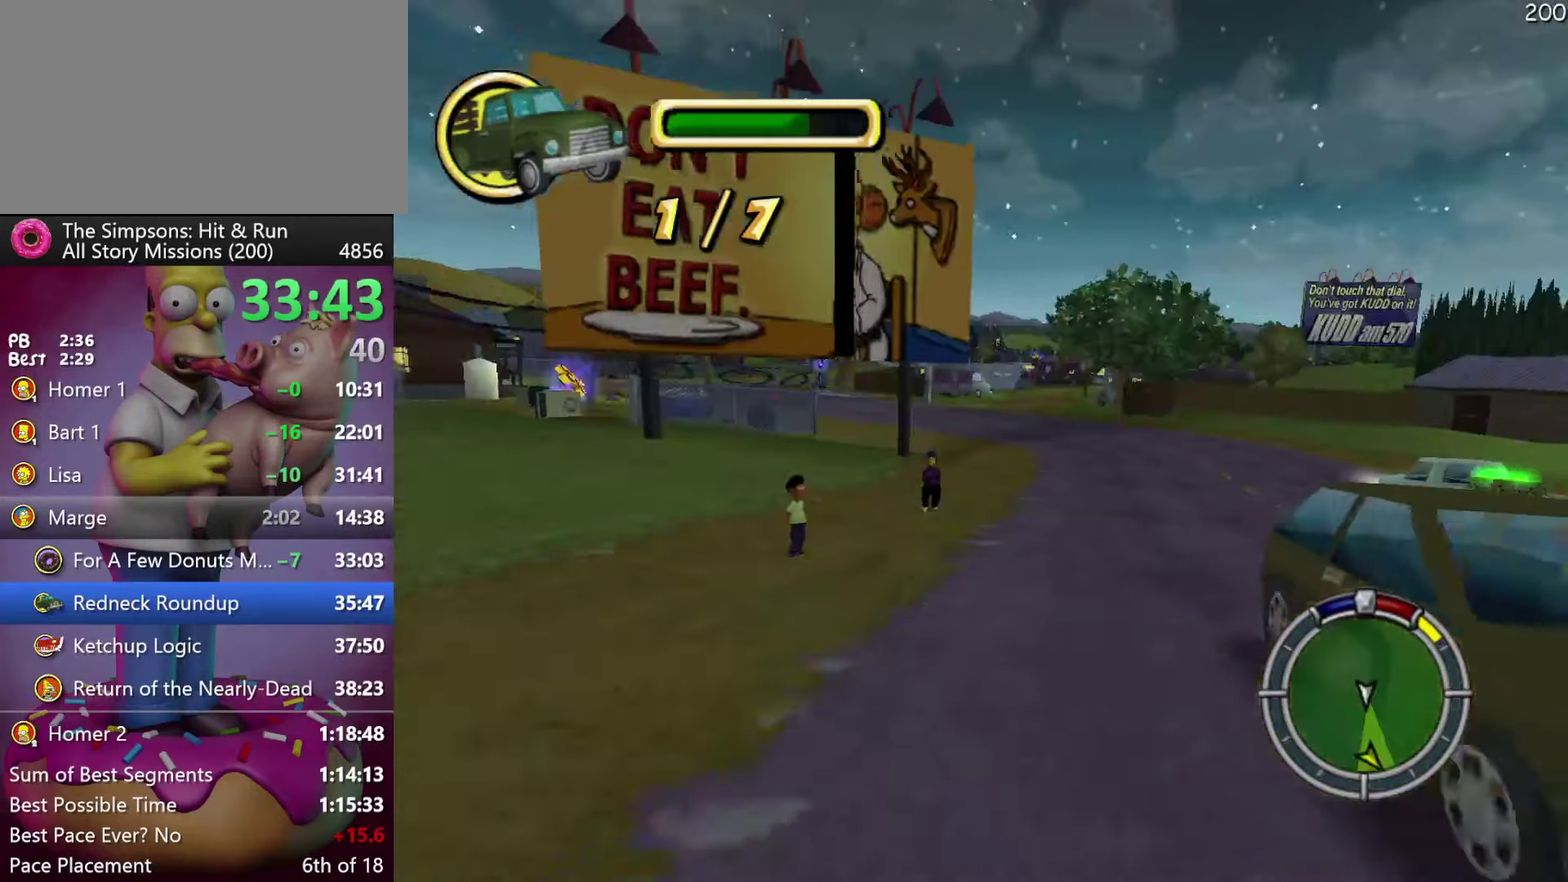
{"buttons": ["R2"], "events": [[233, "A", "up"]]}
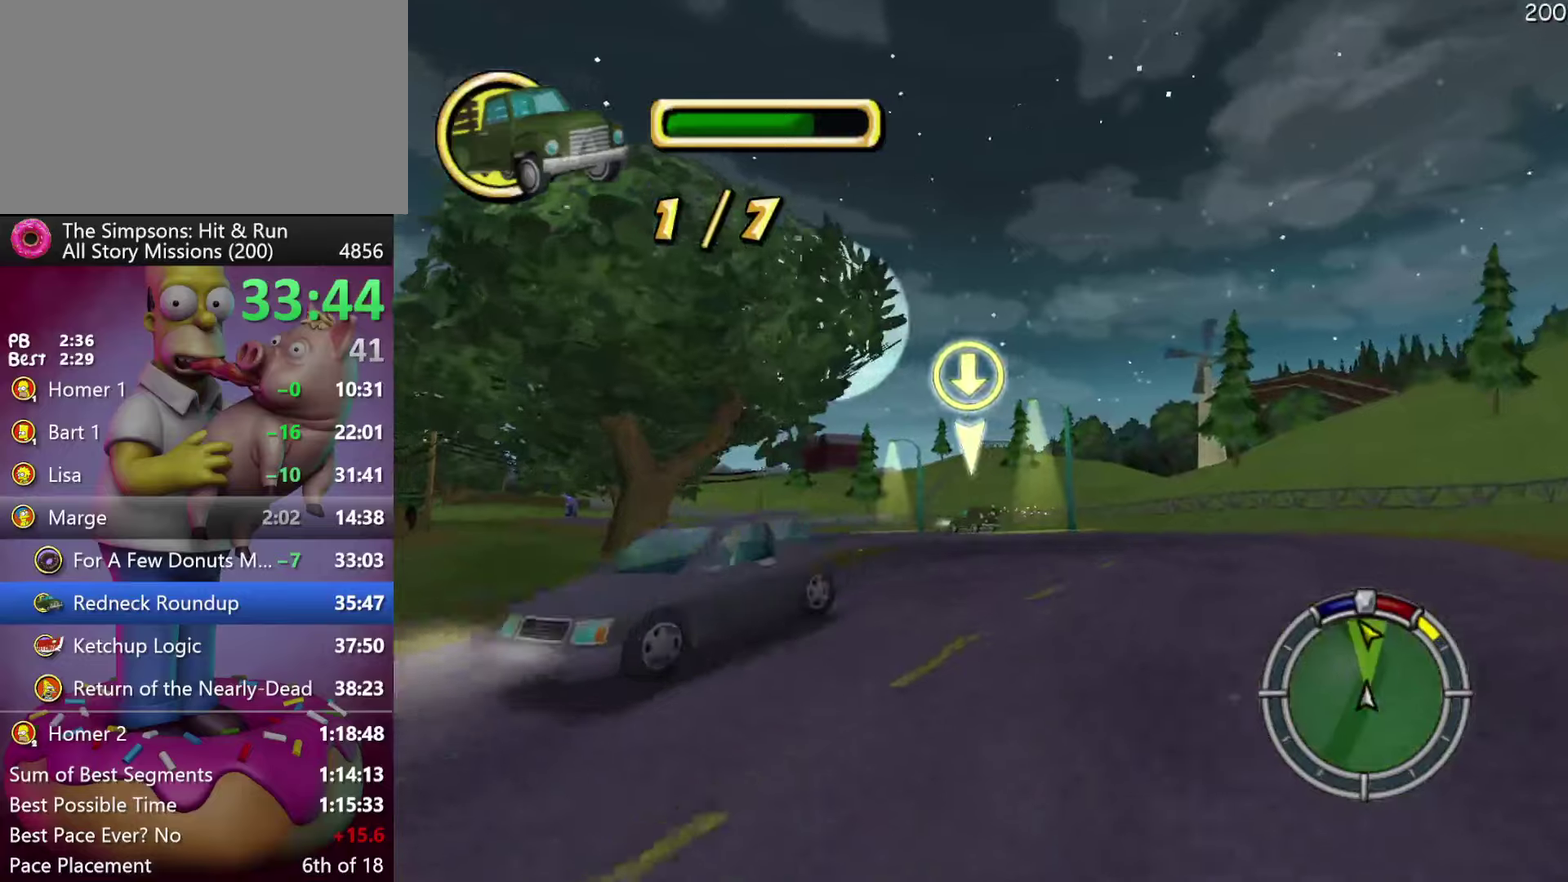
{"buttons": ["R2"], "events": []}
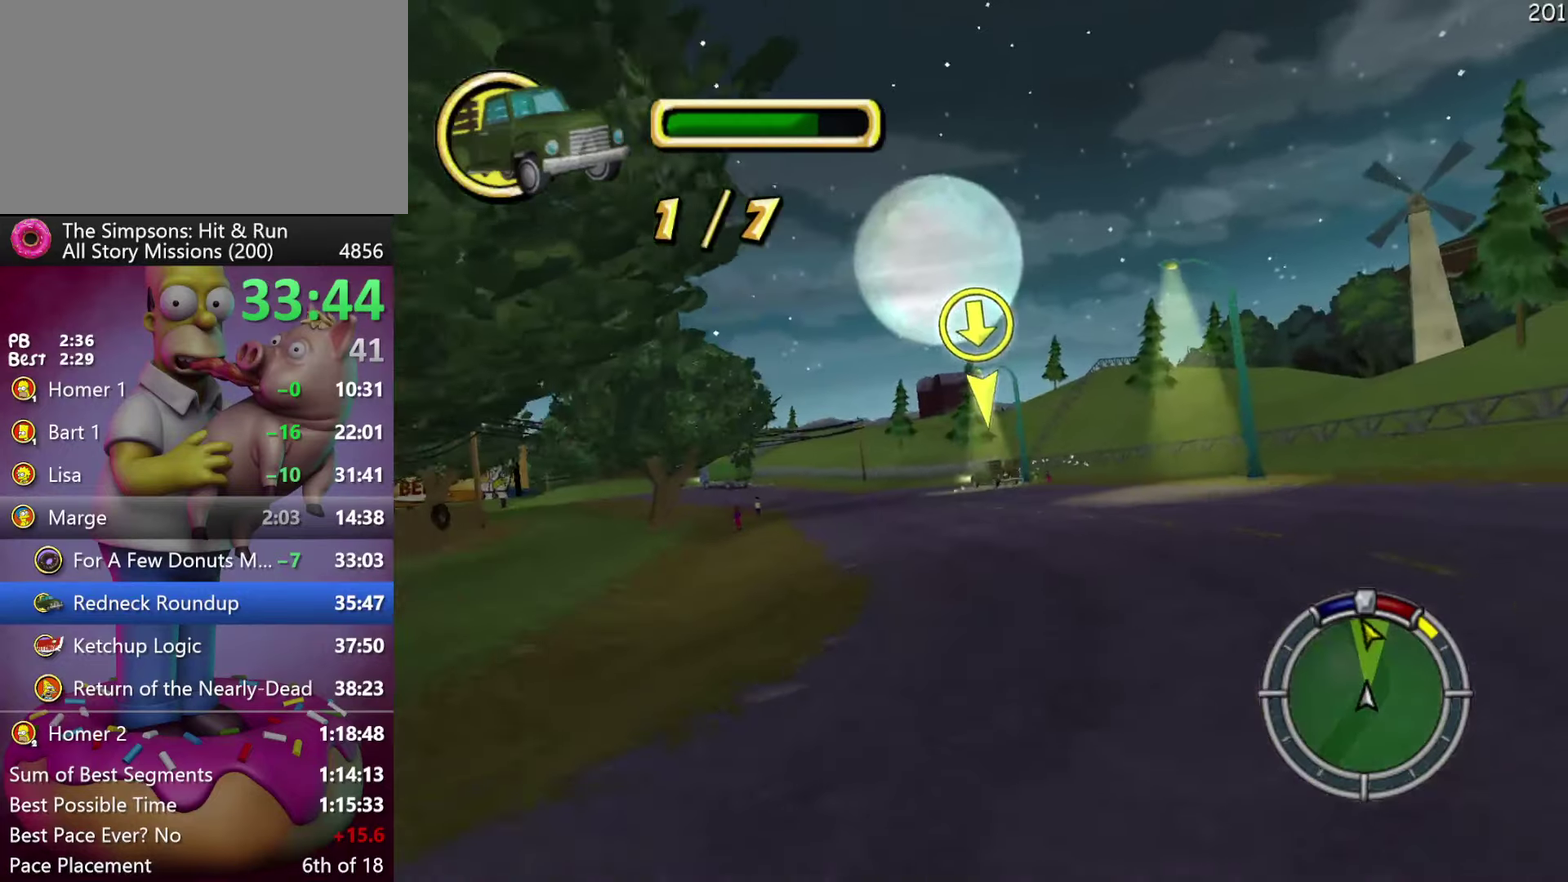
{"buttons": ["A", "R2"], "events": [[400, "A", "down"]]}